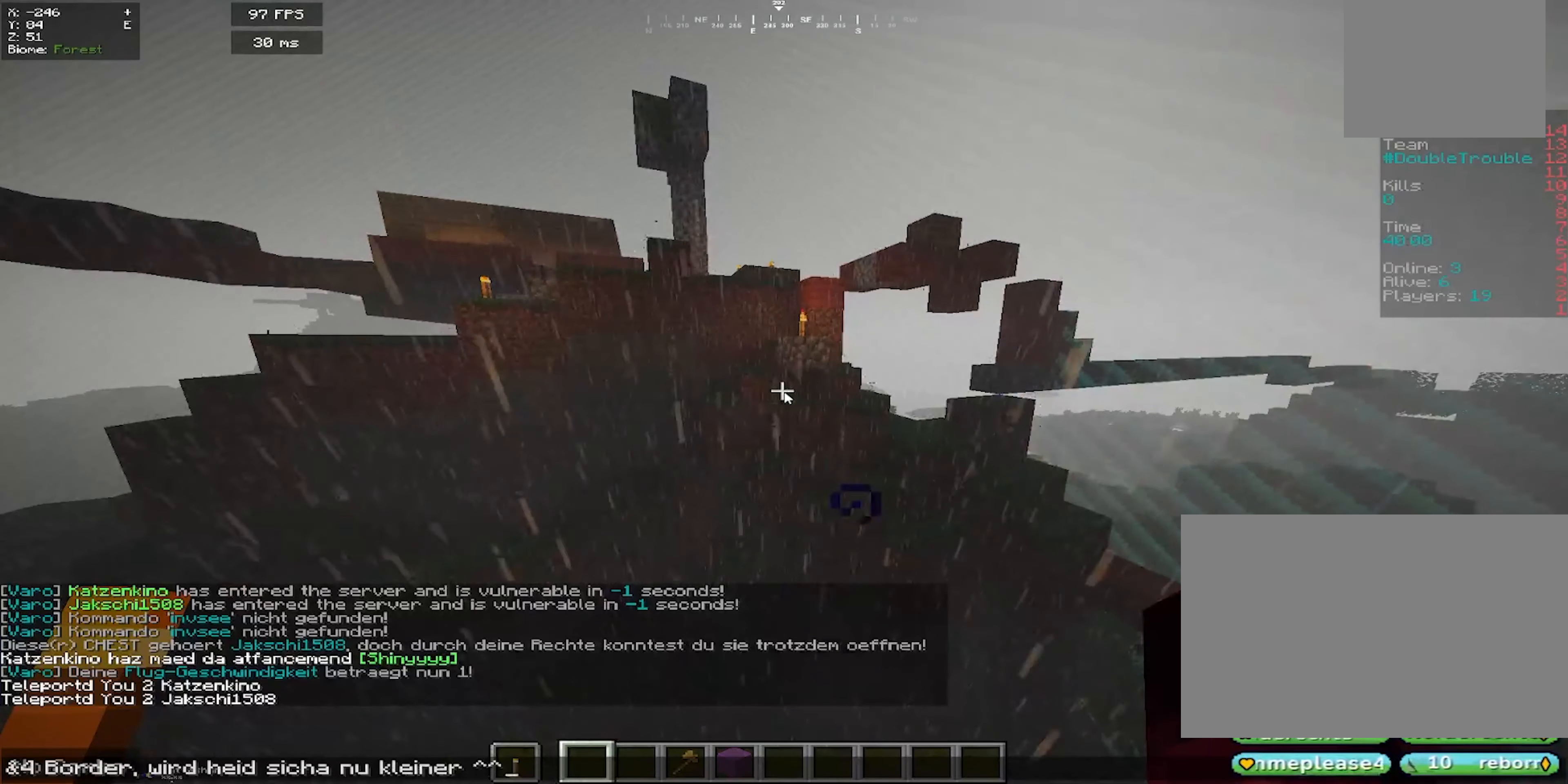
Gameplay with keyboard and mouse; each line is a JSON object with the keys and mouse buttons held at the frame after it. "events" lists presses ("down") and releases ("up") of "a", "d", "s", "space", "w", "mouse_left" and "mouse_right" between this image and that frame as [ms after this image, input, new state], when the widget could be followed in between. "mouse_left", "mouse_right" = the "left", "right" buttons of the "mouse" list. No other keys are recorded. Fast repeated clicks can show as one long hold. Mouse movement is not recorded.
{"keys": ["s"], "mouse": [], "events": [[366, "s", "down"]]}
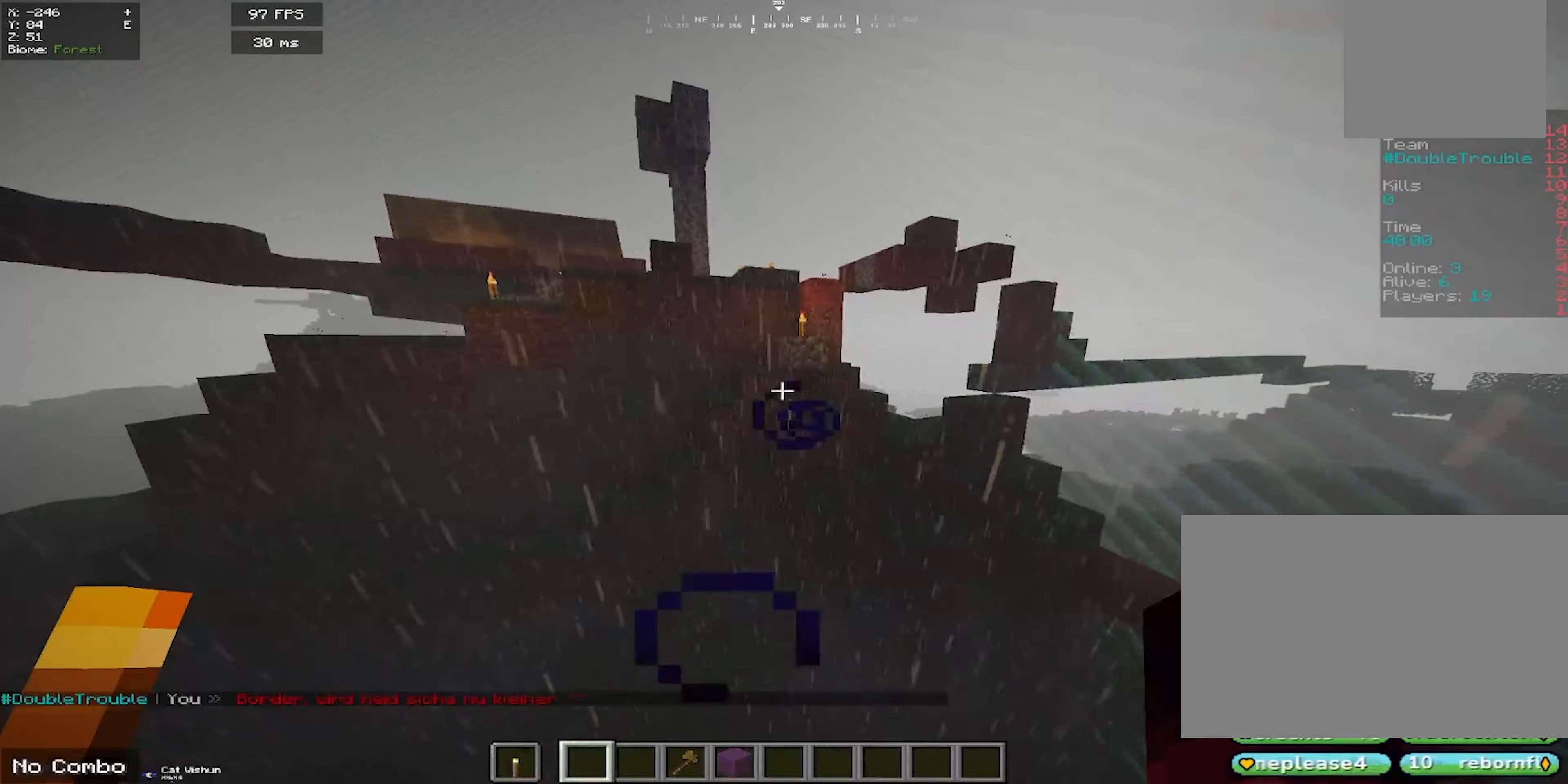
{"keys": ["a", "space", "w"], "mouse": [], "events": [[33, "a", "down"], [133, "s", "up"], [233, "w", "down"], [467, "space", "down"]]}
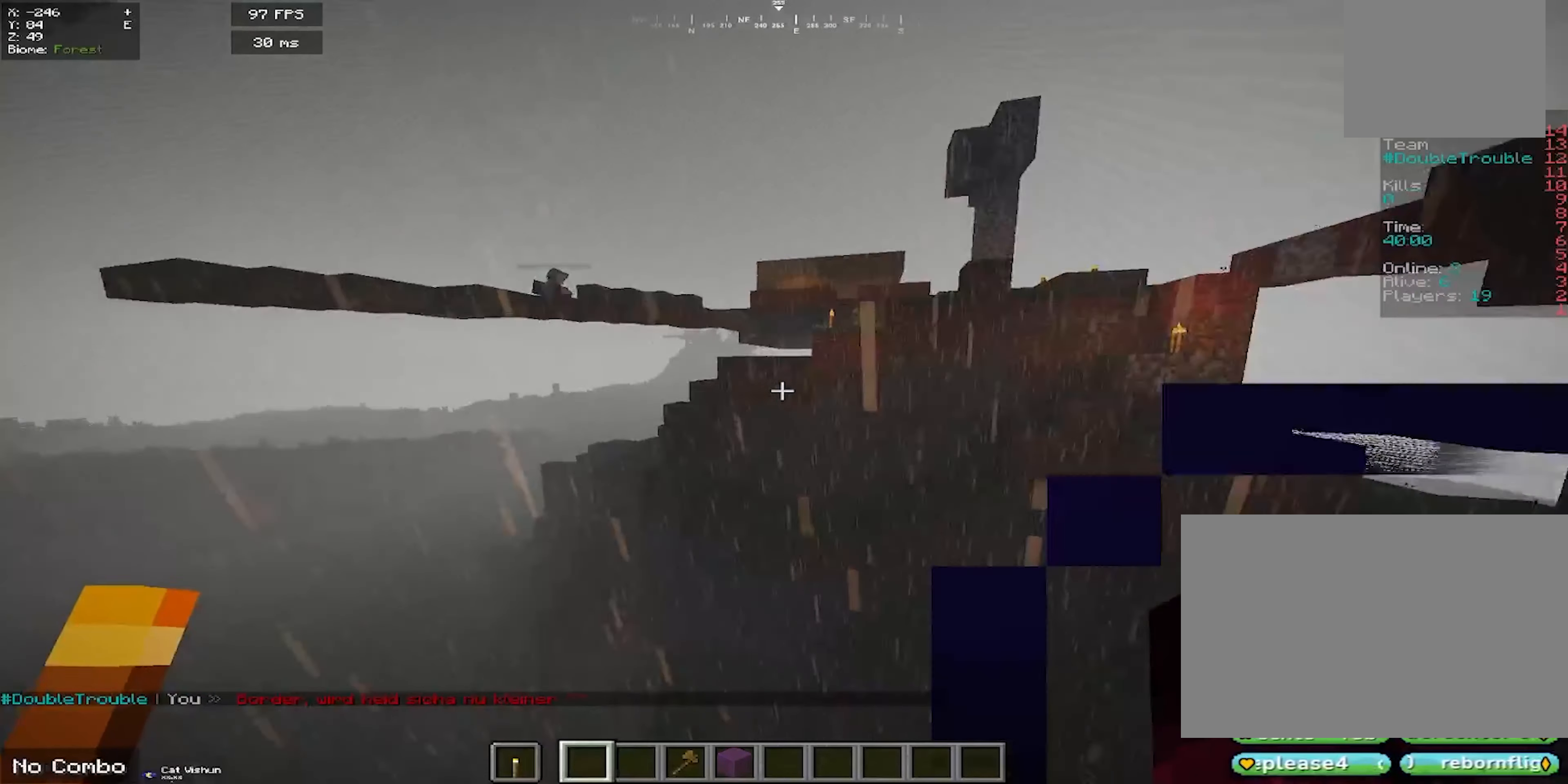
{"keys": ["a", "space", "w"], "mouse": ["left", "right"], "events": [[300, "mouse_right", "down"], [333, "mouse_left", "down"]]}
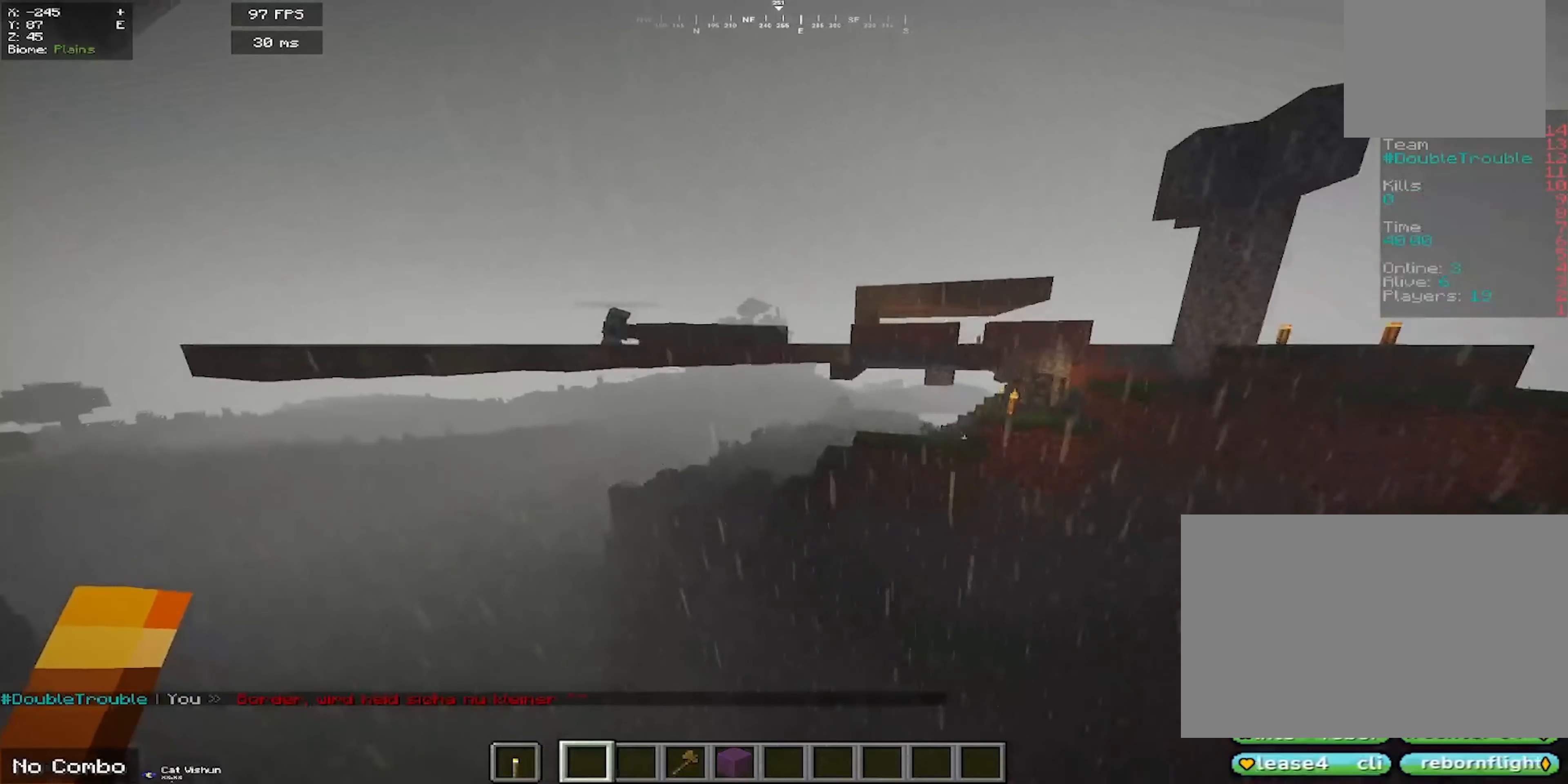
{"keys": ["space", "w"], "mouse": ["left"], "events": [[33, "space", "up"], [83, "space", "down"], [133, "mouse_left", "up"], [133, "mouse_right", "up"], [450, "mouse_left", "down"], [483, "a", "up"]]}
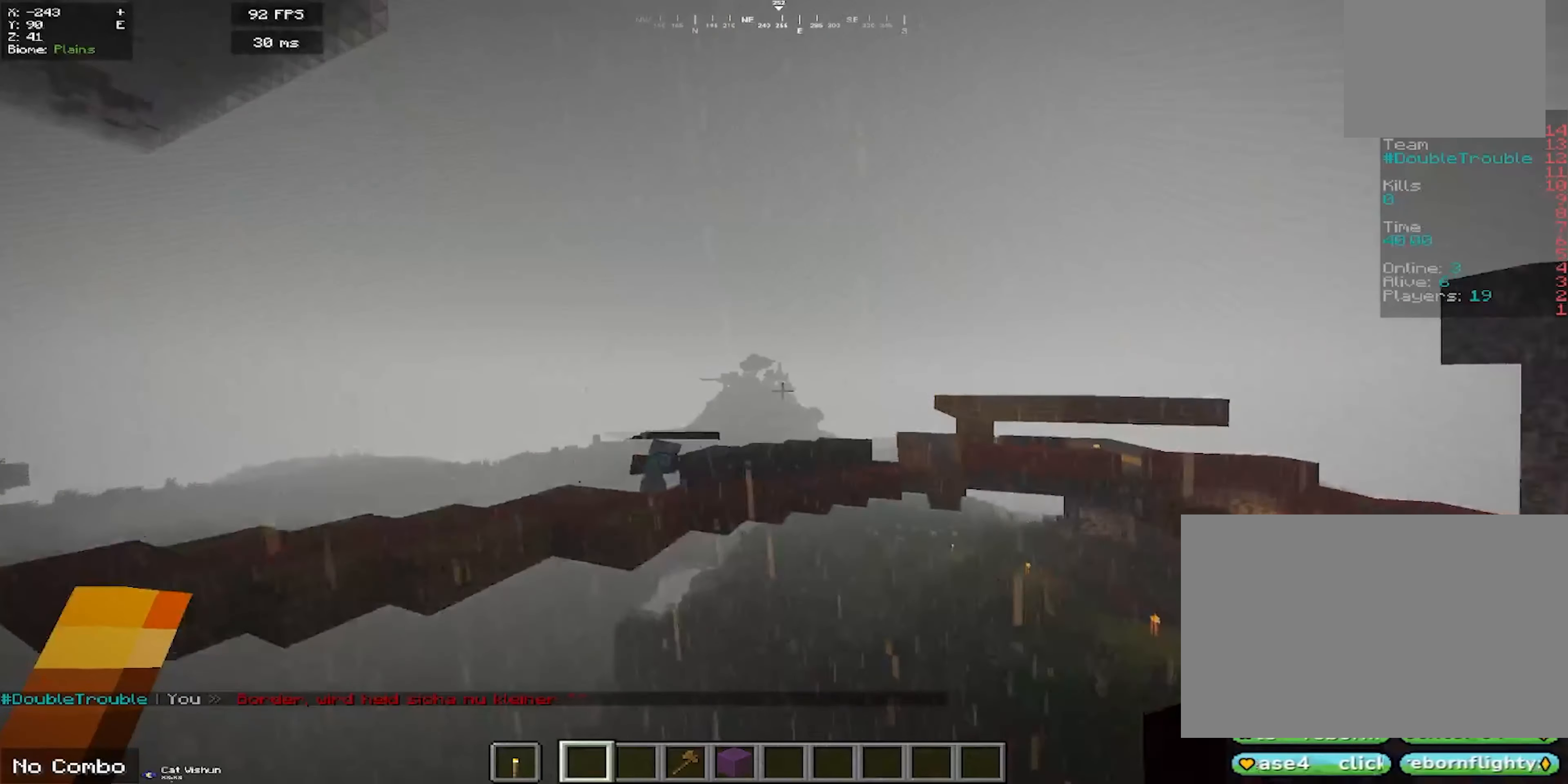
{"keys": ["d"], "mouse": [], "events": [[83, "w", "up"], [100, "mouse_right", "down"], [117, "space", "up"], [283, "d", "down"], [333, "mouse_left", "up"], [433, "mouse_right", "up"]]}
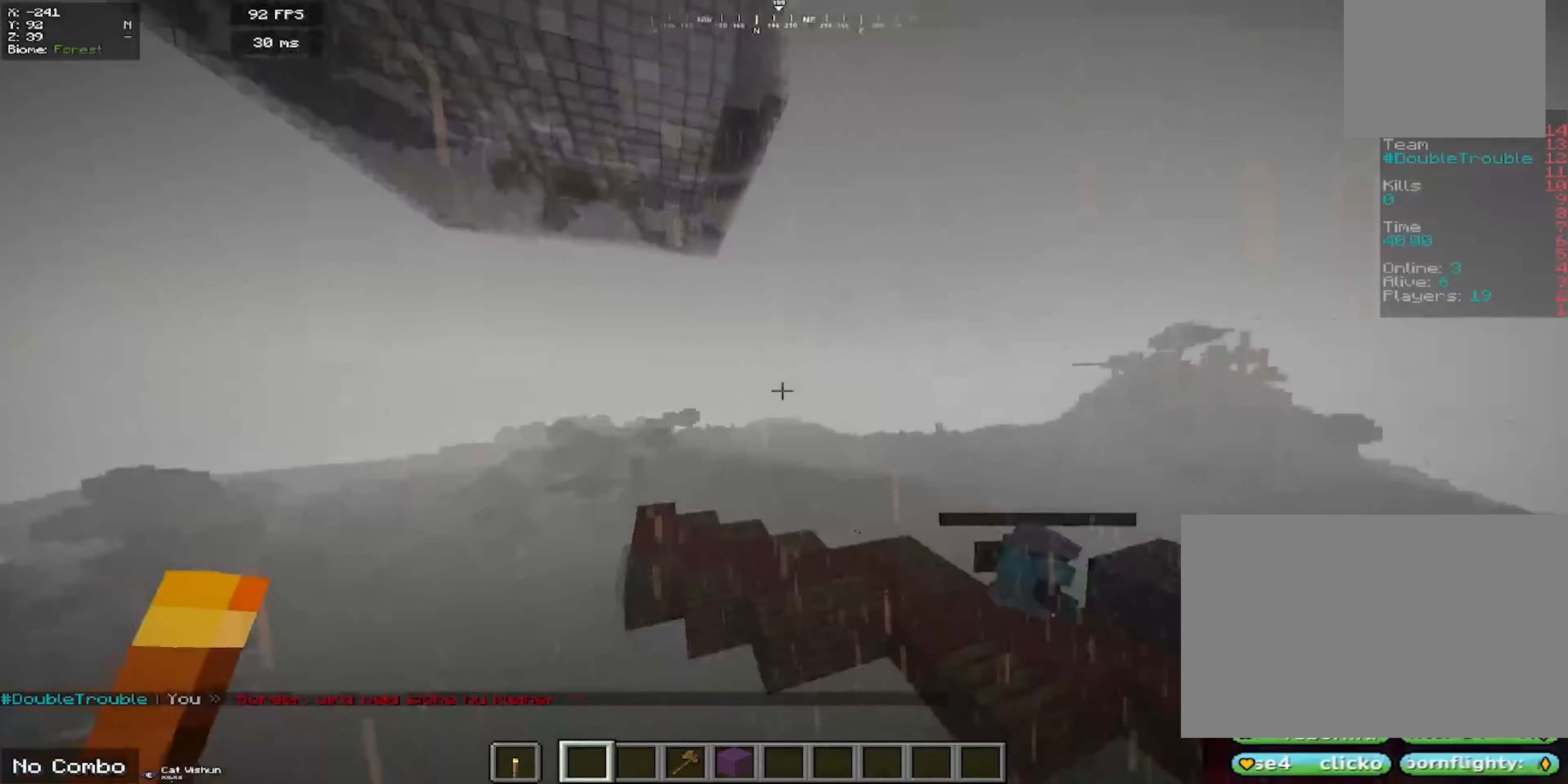
{"keys": ["w"], "mouse": ["left"], "events": [[17, "d", "up"], [183, "w", "down"], [350, "mouse_left", "down"]]}
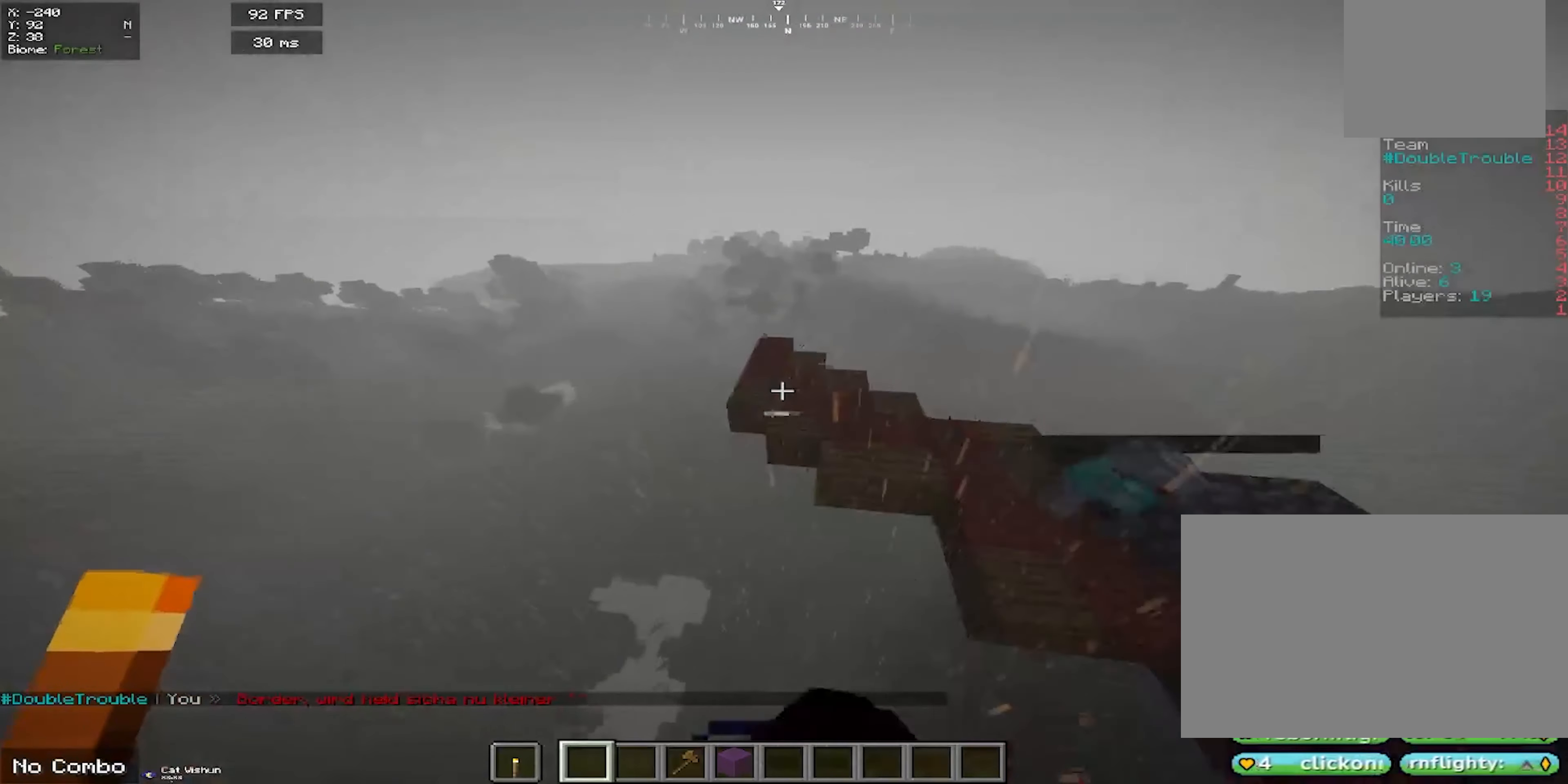
{"keys": ["w"], "mouse": [], "events": [[33, "mouse_left", "up"], [83, "a", "down"], [167, "mouse_right", "down"], [183, "mouse_left", "down"], [333, "a", "up"], [433, "mouse_right", "up"], [500, "mouse_left", "up"]]}
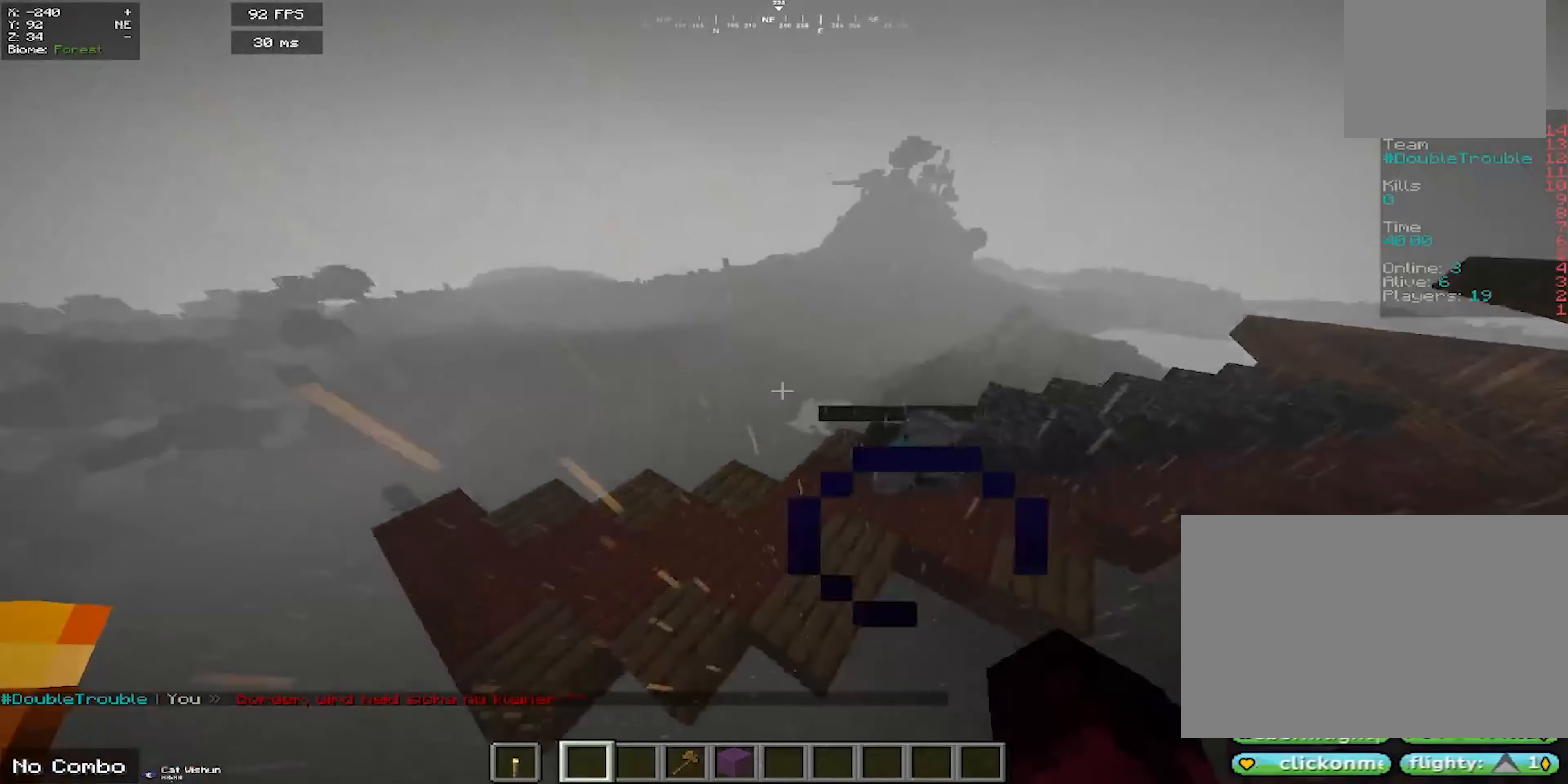
{"keys": ["d"], "mouse": ["left"], "events": [[67, "a", "down"], [217, "mouse_left", "down"], [267, "a", "up"], [267, "w", "up"], [450, "d", "down"]]}
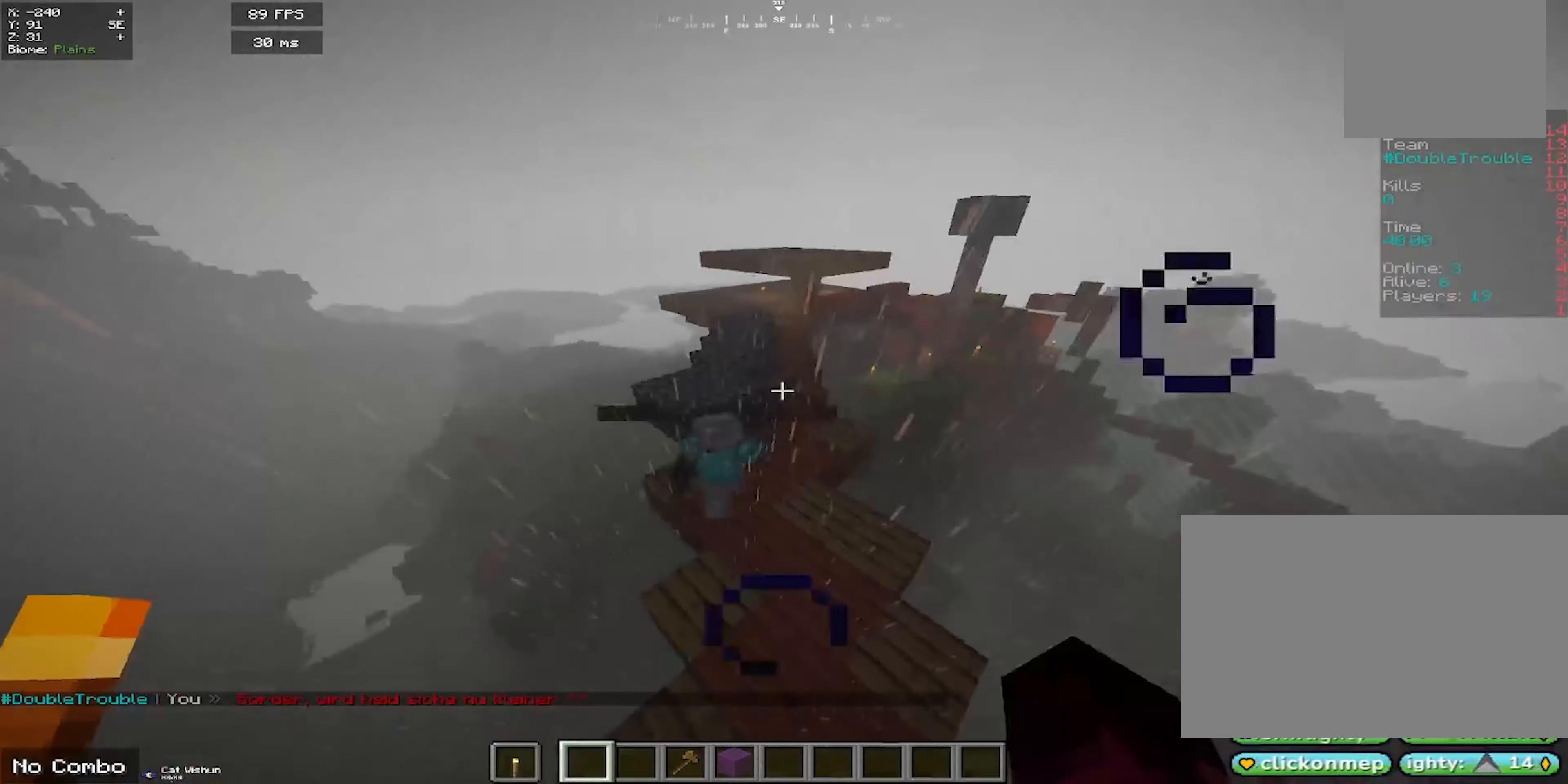
{"keys": [], "mouse": ["left", "right"], "events": [[117, "d", "up"], [183, "mouse_left", "up"], [417, "mouse_left", "down"], [417, "mouse_right", "down"]]}
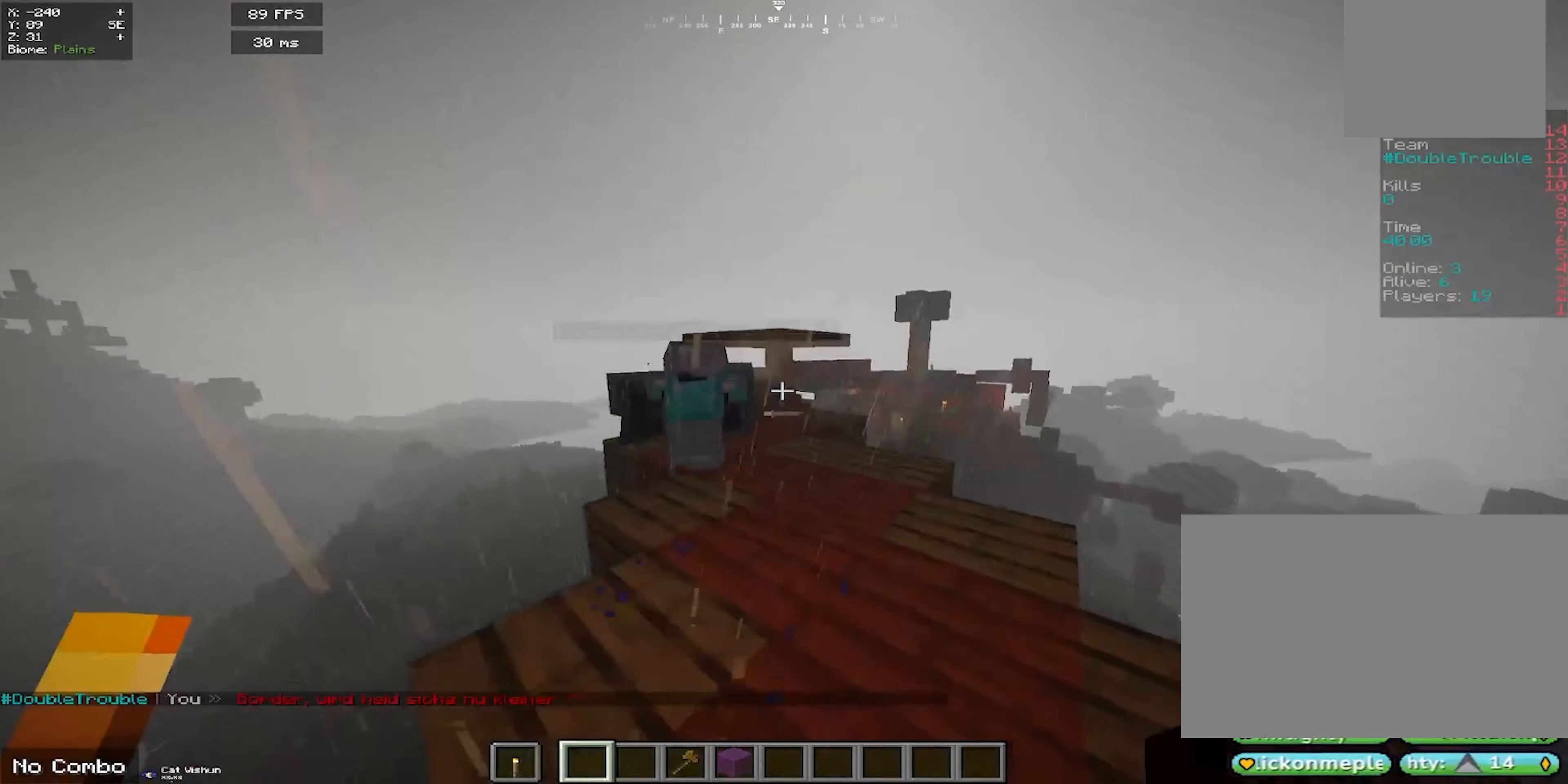
{"keys": [], "mouse": ["left", "right"], "events": [[100, "mouse_left", "up"], [267, "mouse_right", "up"], [417, "mouse_left", "down"], [467, "mouse_right", "down"]]}
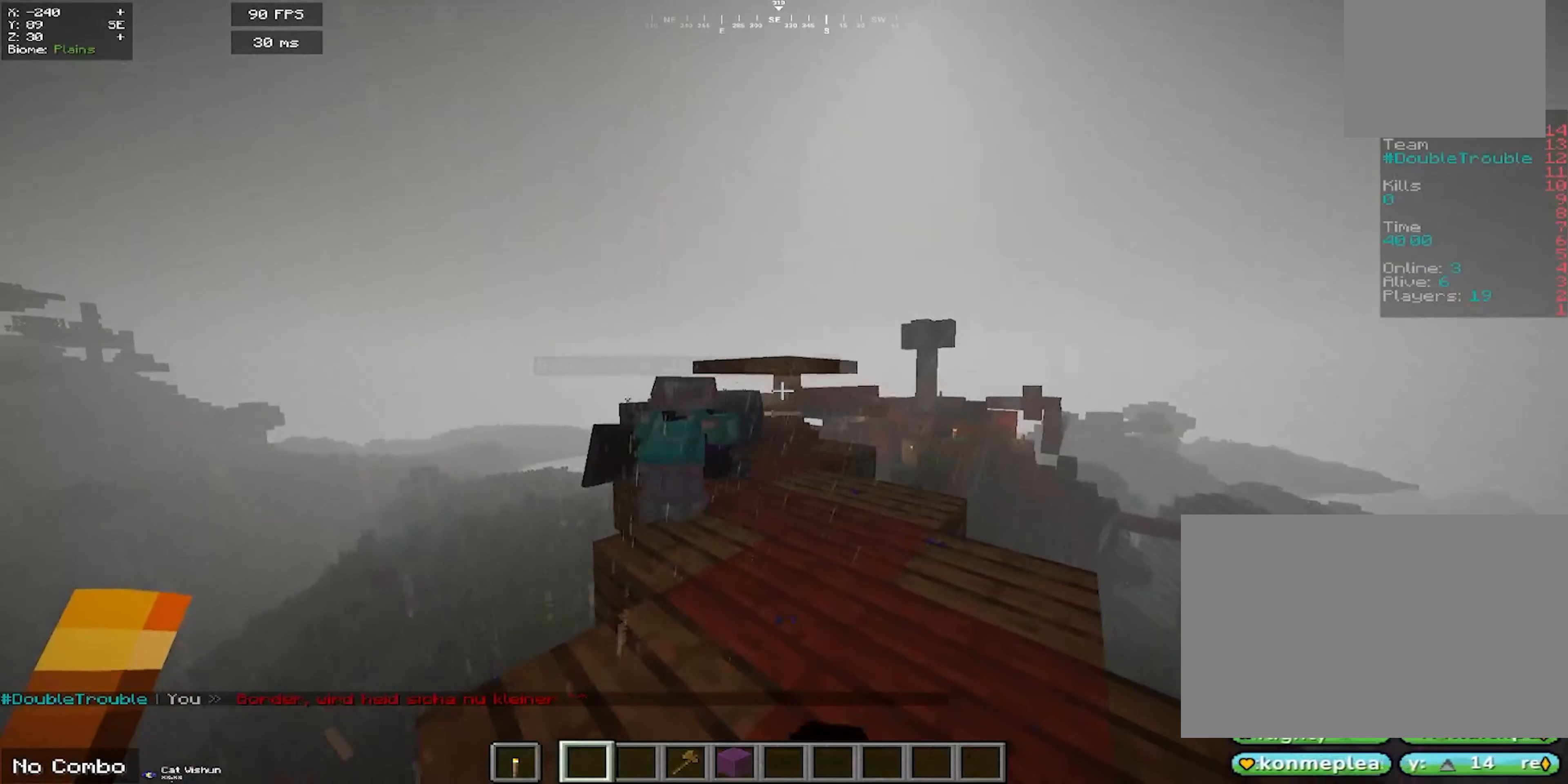
{"keys": ["w"], "mouse": ["left", "right"], "events": [[50, "mouse_left", "up"], [150, "mouse_right", "up"], [333, "w", "down"], [367, "mouse_right", "down"], [383, "mouse_left", "down"]]}
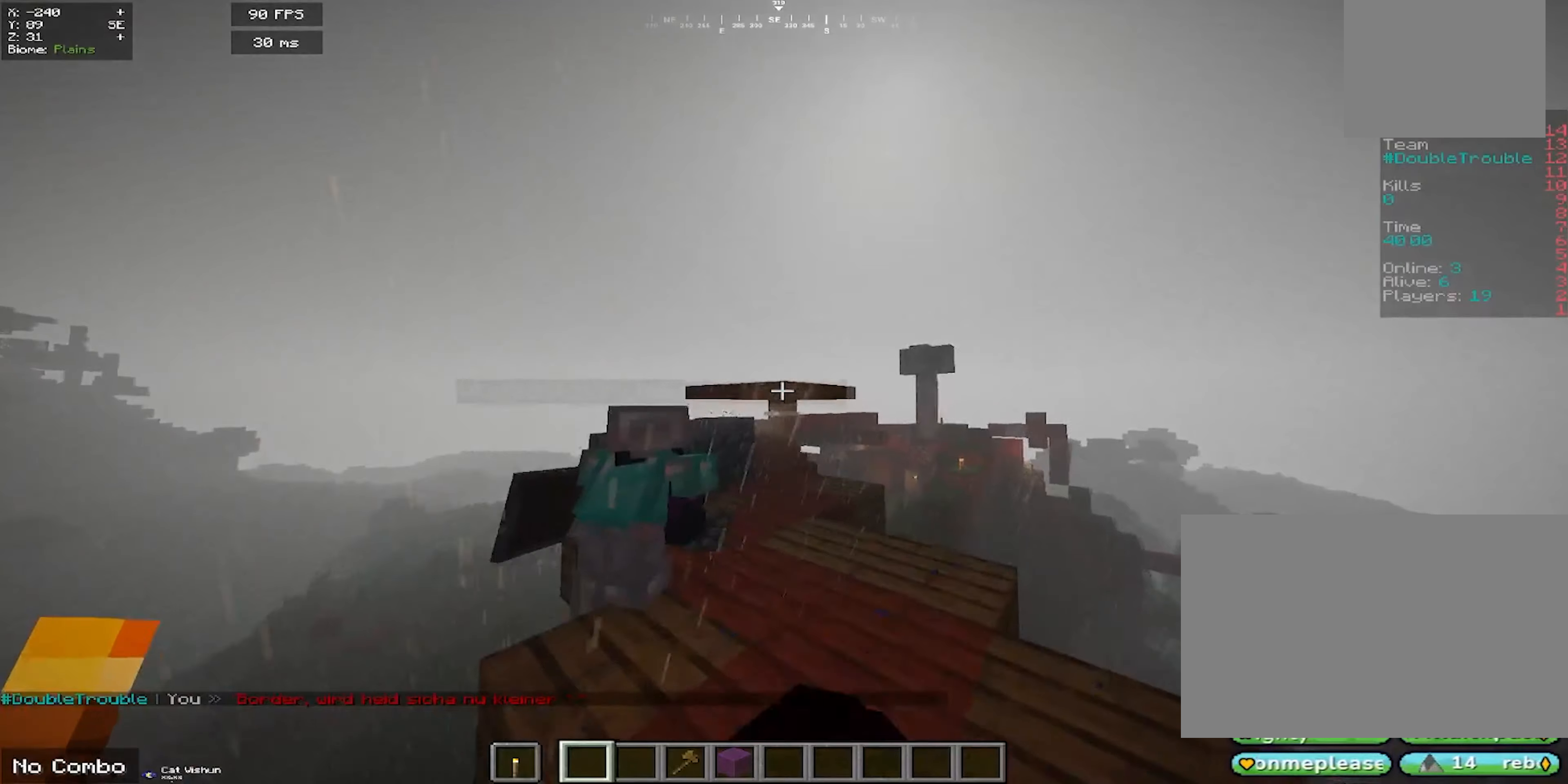
{"keys": ["w"], "mouse": [], "events": [[117, "mouse_left", "up"], [150, "mouse_right", "up"], [234, "d", "down"], [334, "d", "up"]]}
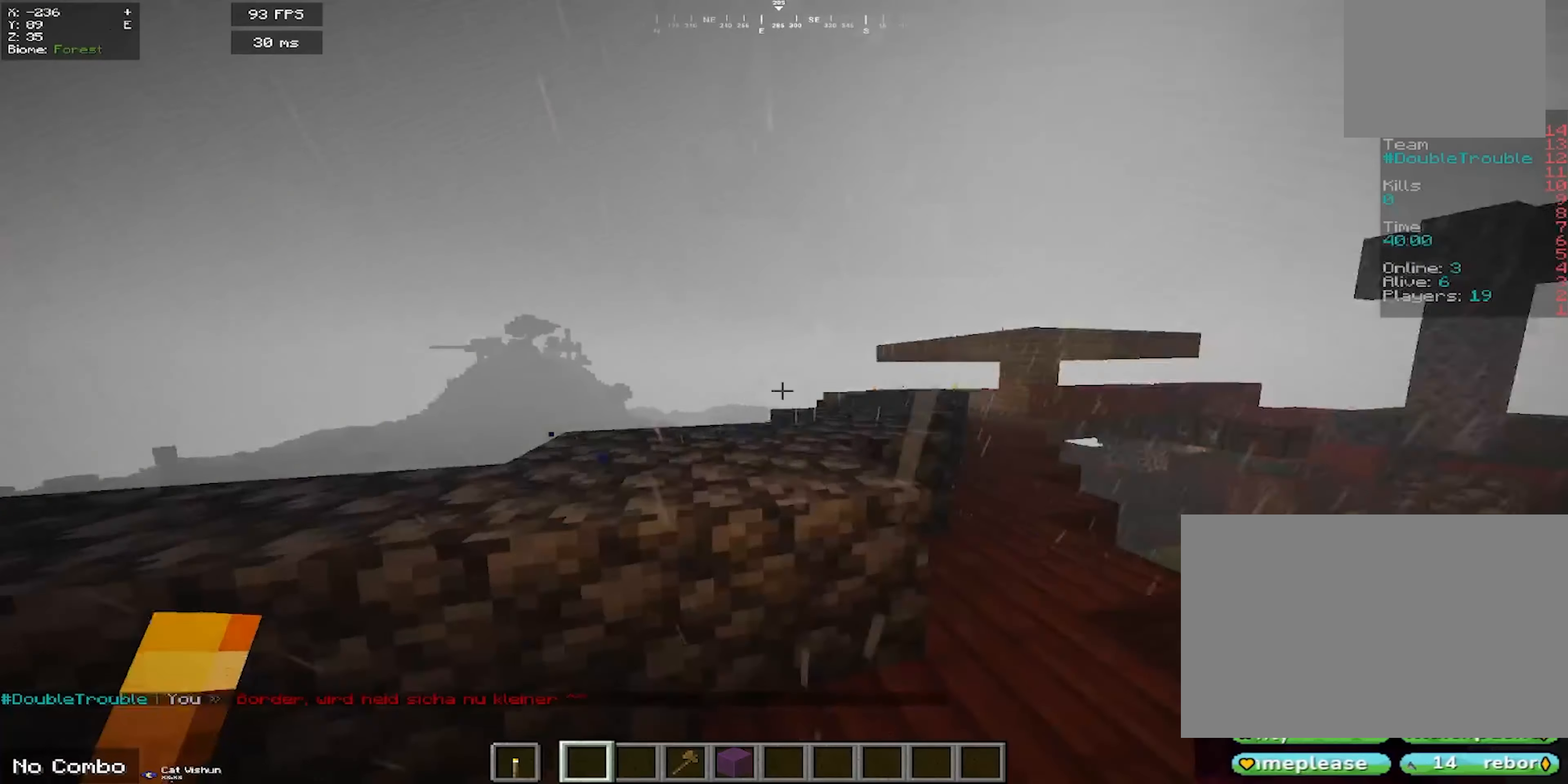
{"keys": [], "mouse": [], "events": [[34, "space", "down"], [217, "w", "up"], [250, "space", "up"], [334, "w", "down"], [467, "w", "up"]]}
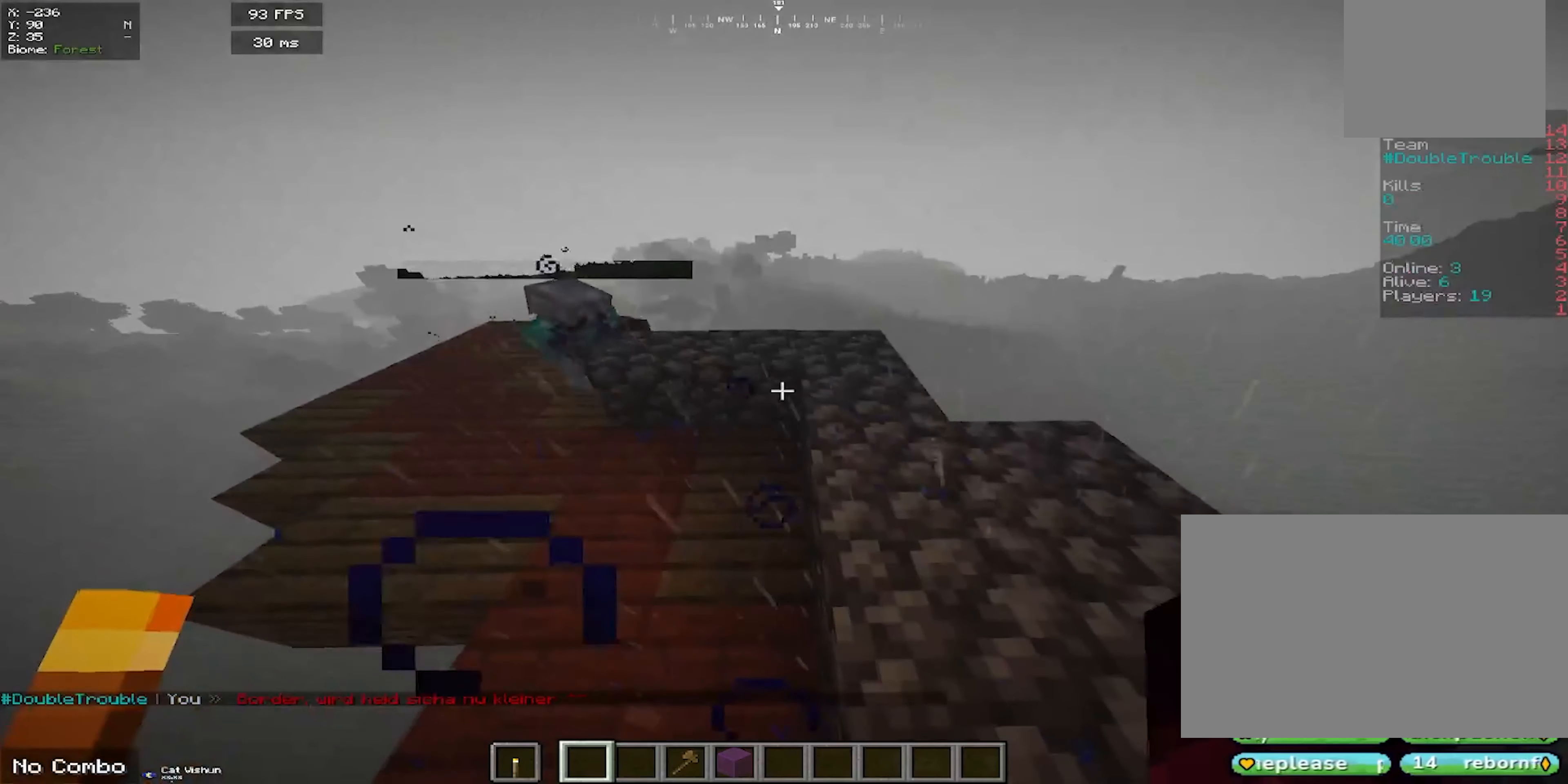
{"keys": ["w"], "mouse": [], "events": [[167, "w", "down"], [267, "space", "down"], [500, "space", "up"]]}
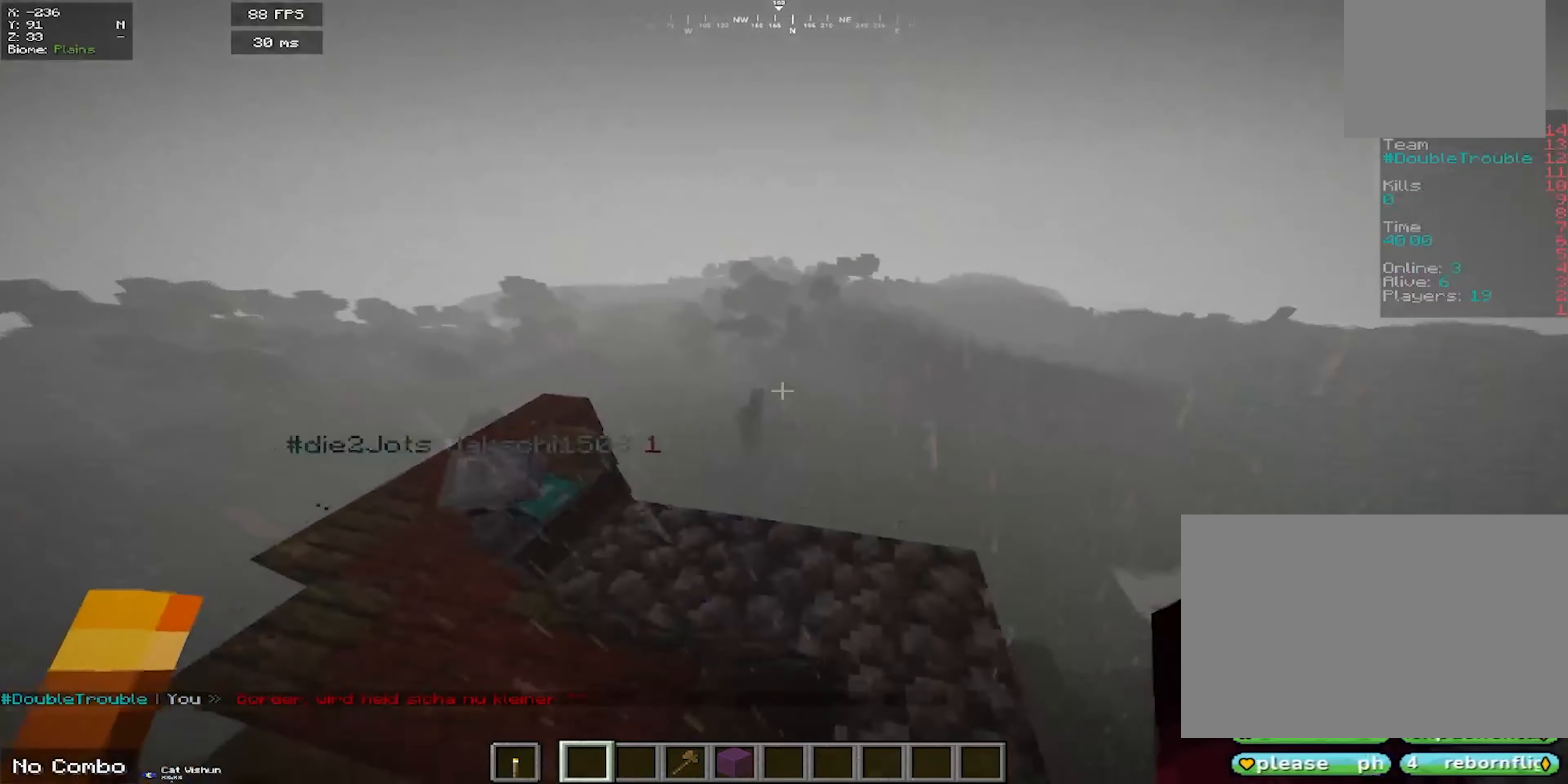
{"keys": ["a", "space"], "mouse": [], "events": [[134, "w", "up"], [300, "a", "down"], [500, "space", "down"]]}
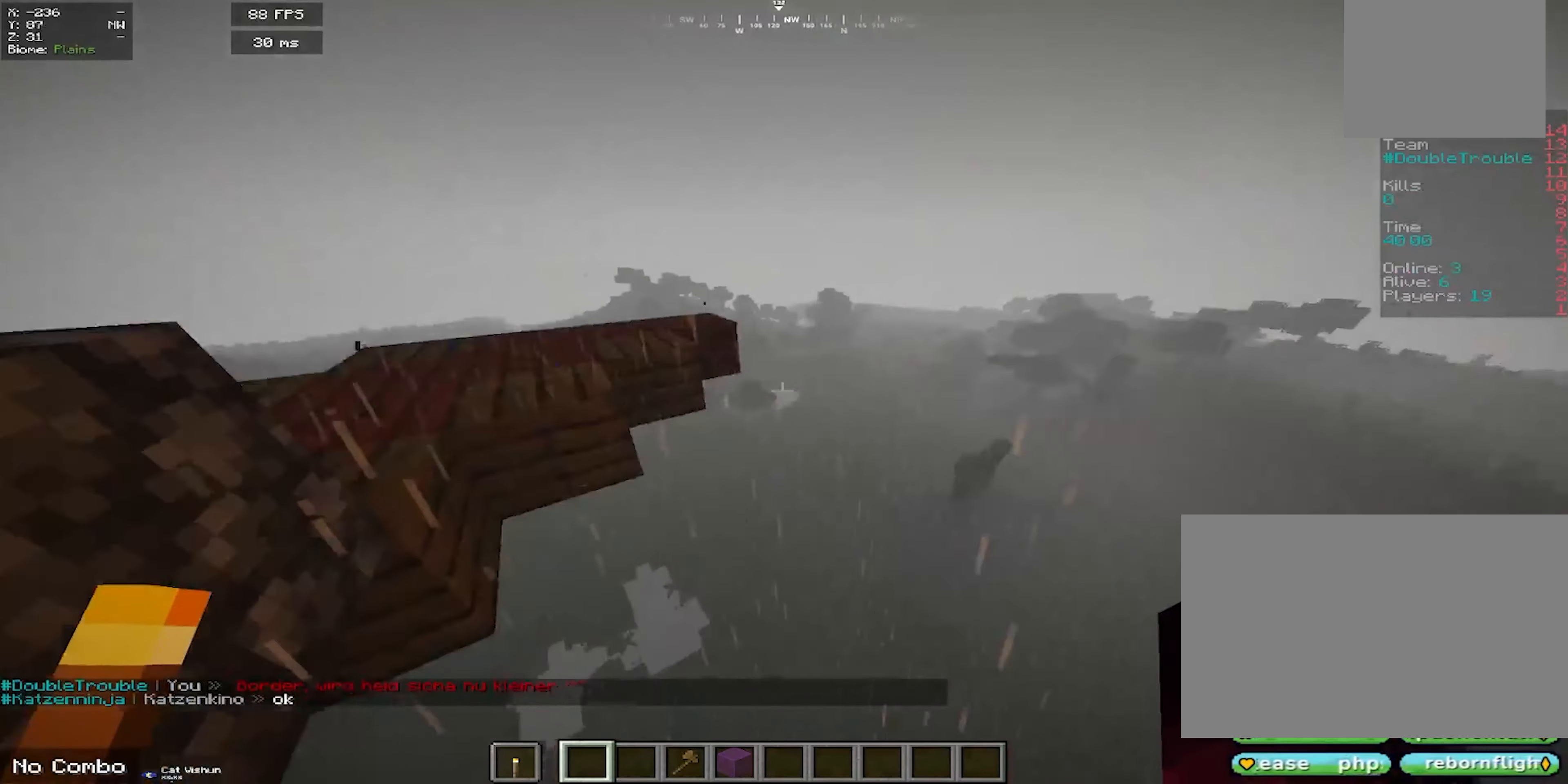
{"keys": ["space"], "mouse": [], "events": [[67, "a", "up"]]}
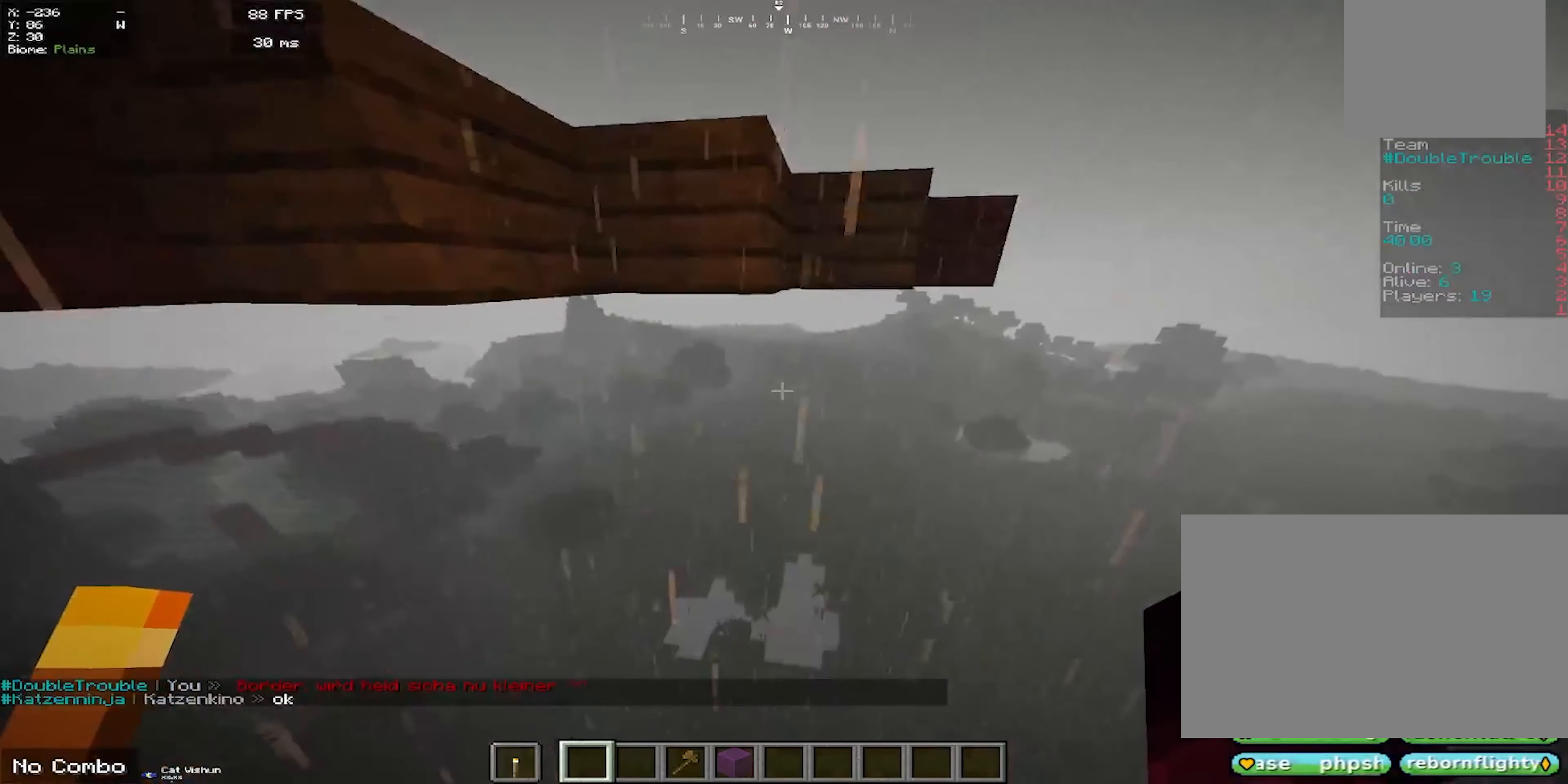
{"keys": ["d", "space", "w"], "mouse": [], "events": [[67, "s", "down"], [284, "s", "up"], [384, "w", "down"], [400, "d", "down"]]}
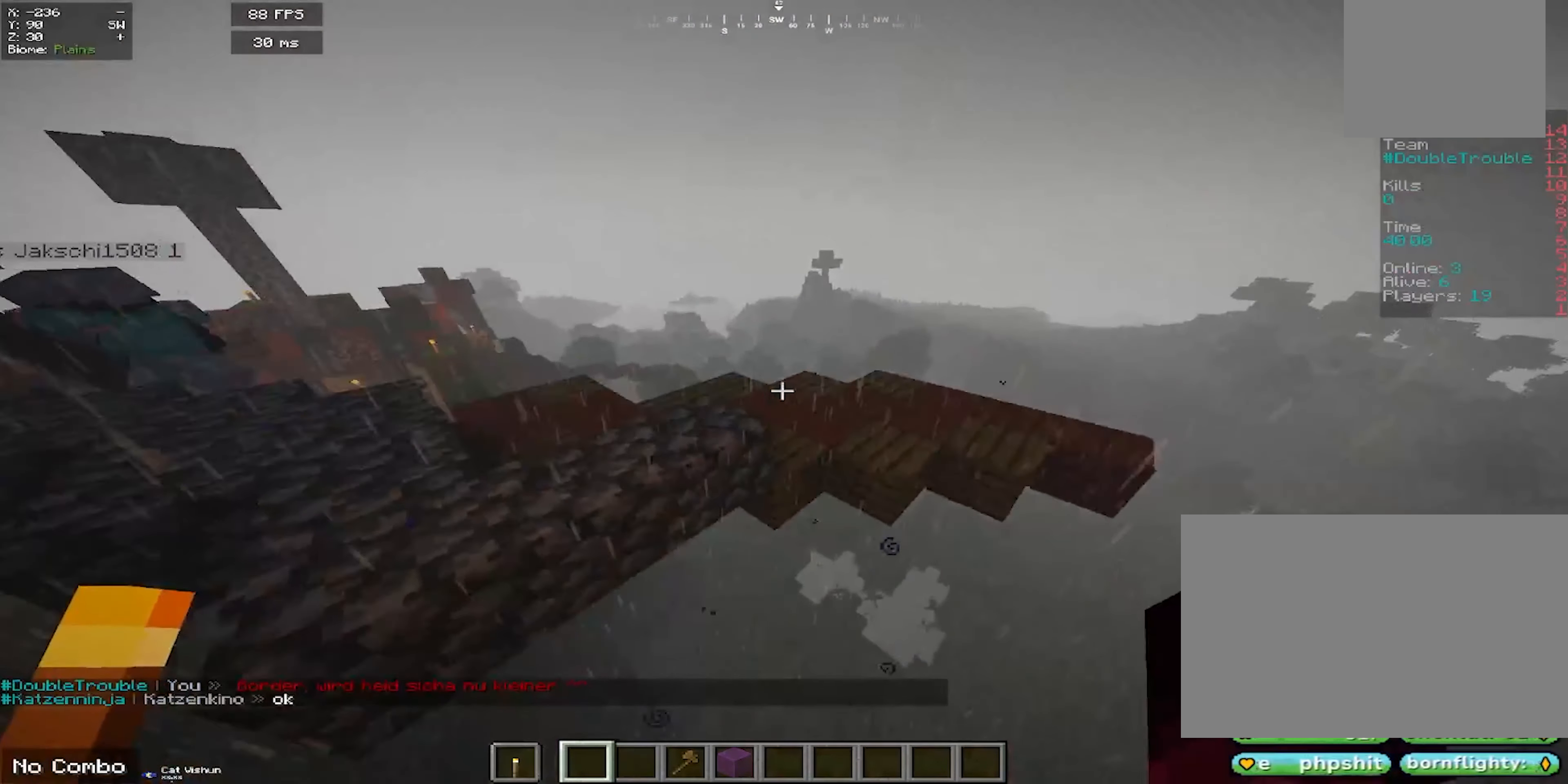
{"keys": ["w"], "mouse": [], "events": [[17, "space", "up"], [34, "mouse_right", "down"], [84, "mouse_left", "down"], [267, "d", "up"], [334, "mouse_left", "up"], [384, "mouse_right", "up"]]}
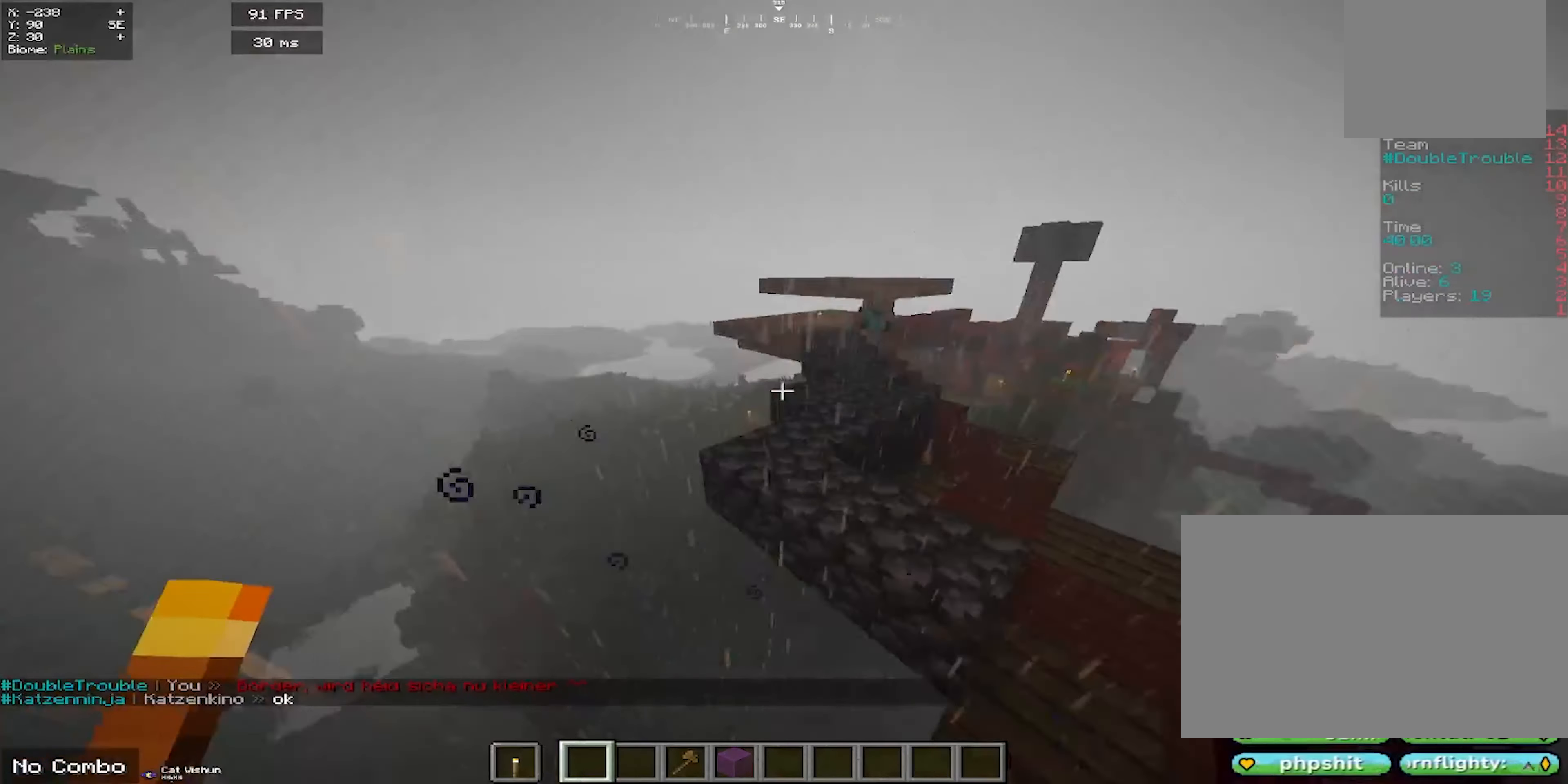
{"keys": ["w"], "mouse": ["right"], "events": [[67, "mouse_left", "down"], [200, "mouse_right", "down"], [417, "mouse_left", "up"]]}
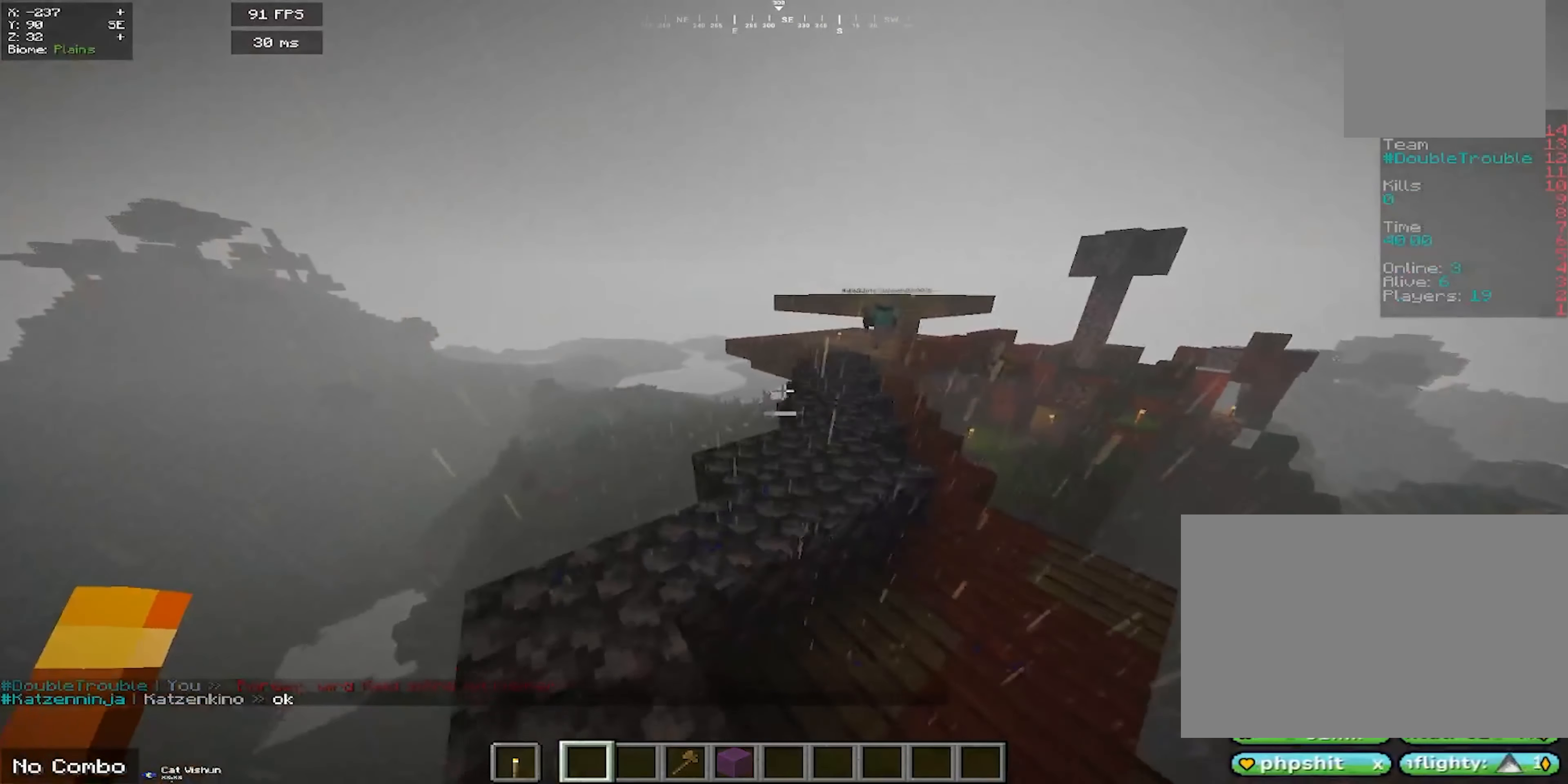
{"keys": ["w"], "mouse": ["left", "right"], "events": [[50, "mouse_right", "up"], [417, "mouse_right", "down"], [450, "mouse_left", "down"]]}
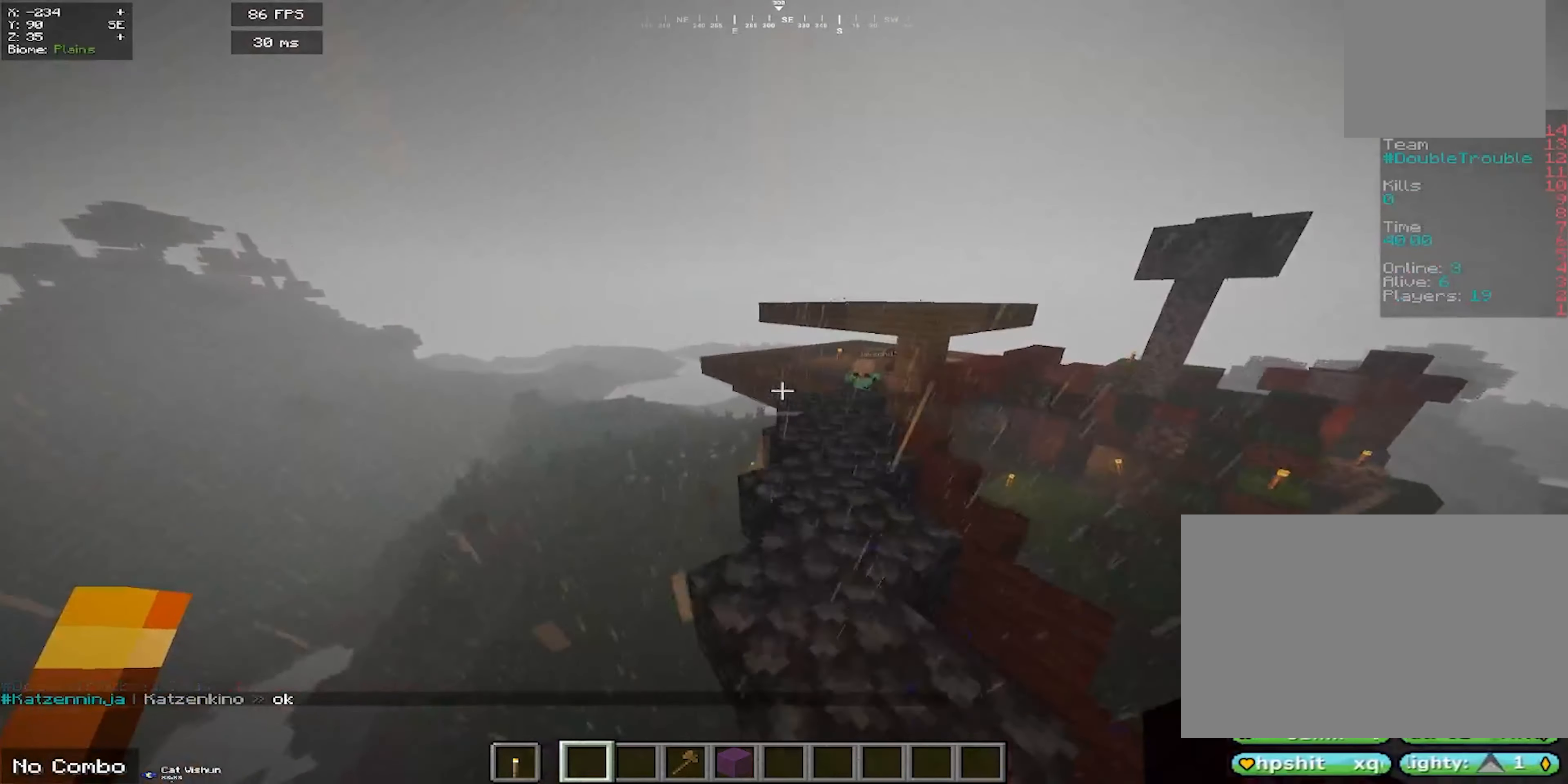
{"keys": [], "mouse": [], "events": [[17, "d", "down"], [84, "mouse_left", "up"], [167, "mouse_right", "up"], [217, "d", "up"], [300, "w", "up"]]}
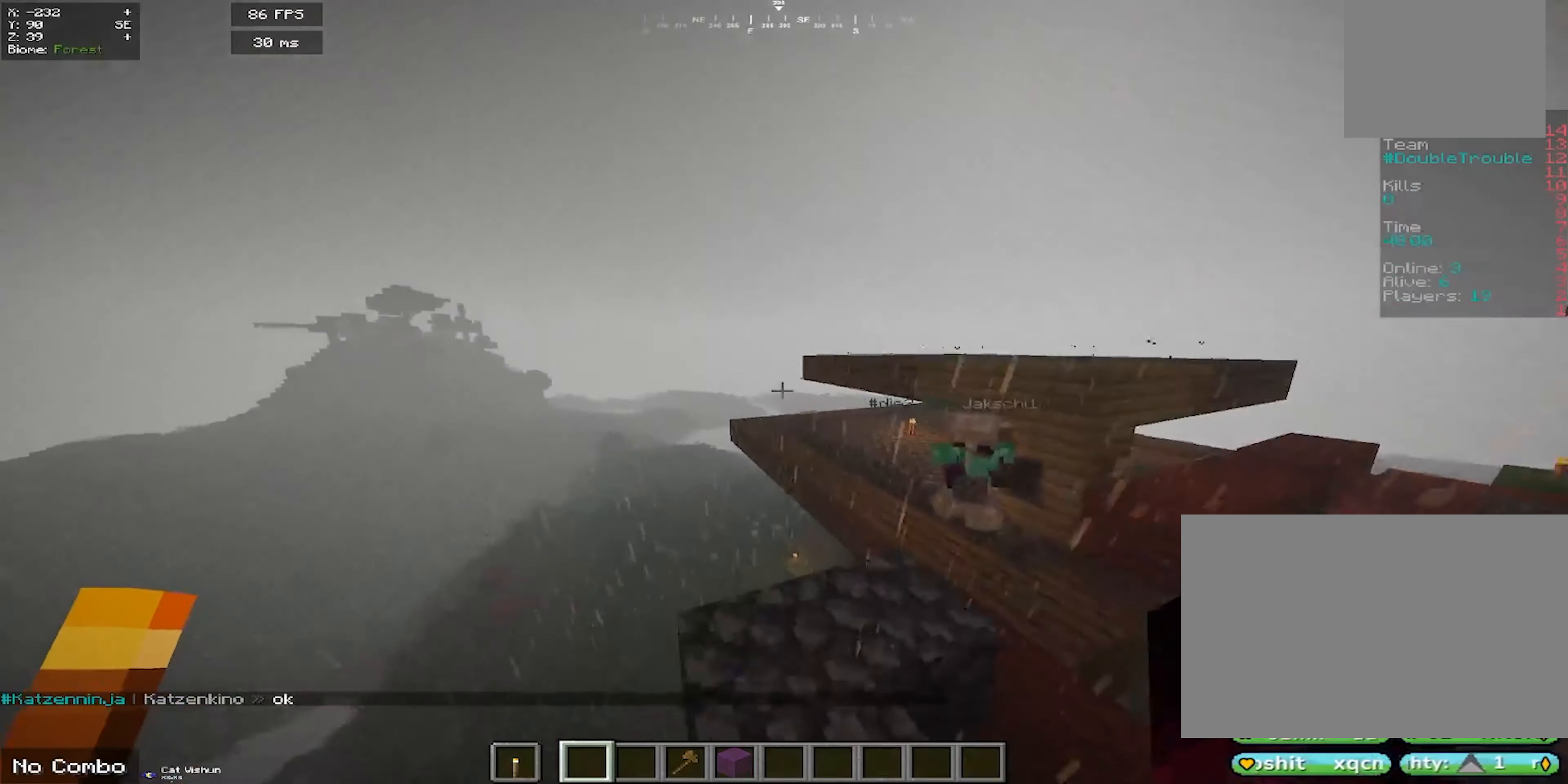
{"keys": ["s"], "mouse": [], "events": [[133, "a", "down"], [216, "s", "down"], [316, "a", "up"]]}
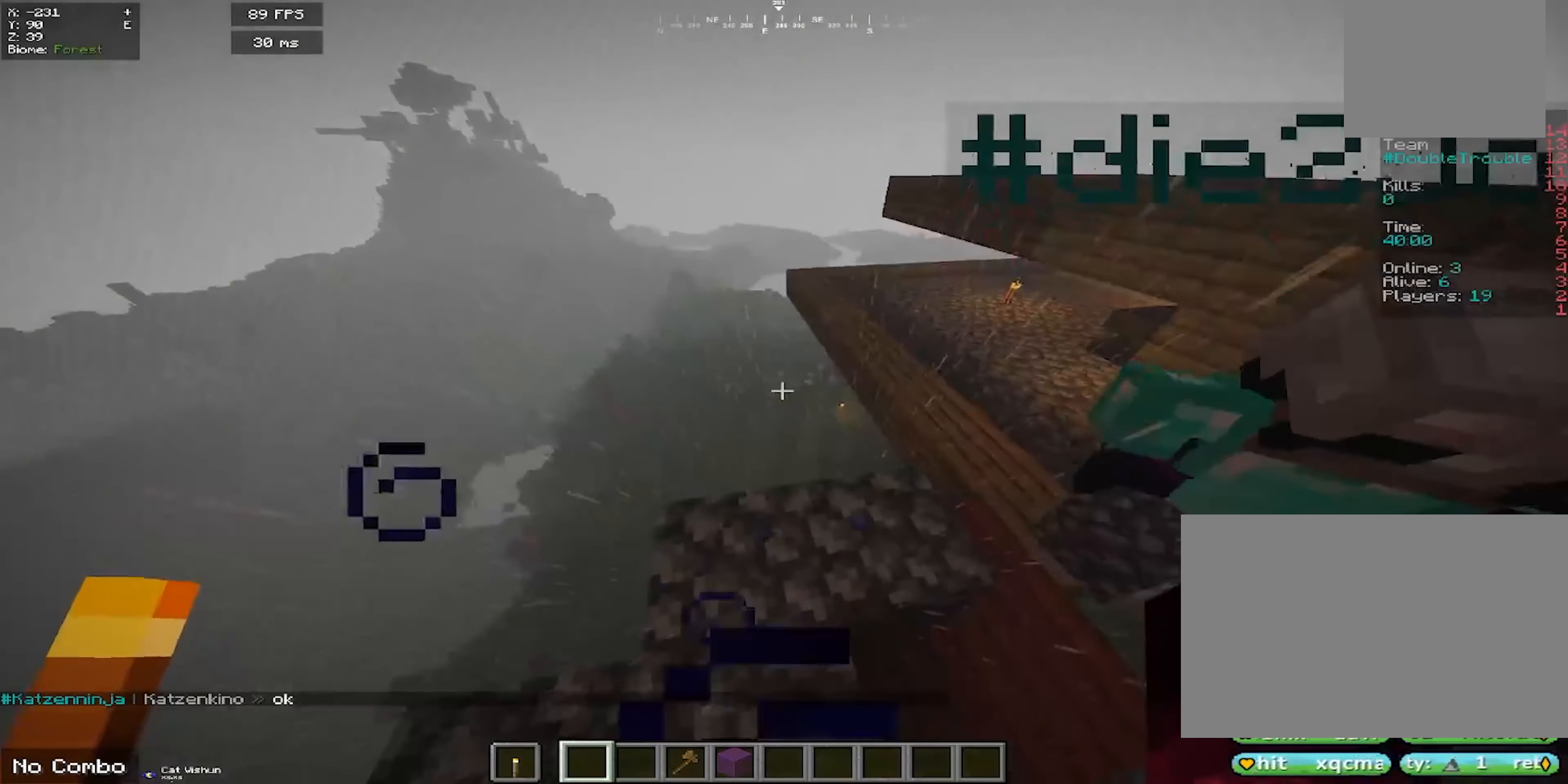
{"keys": ["a", "d", "s"], "mouse": [], "events": [[316, "d", "down"], [466, "a", "down"]]}
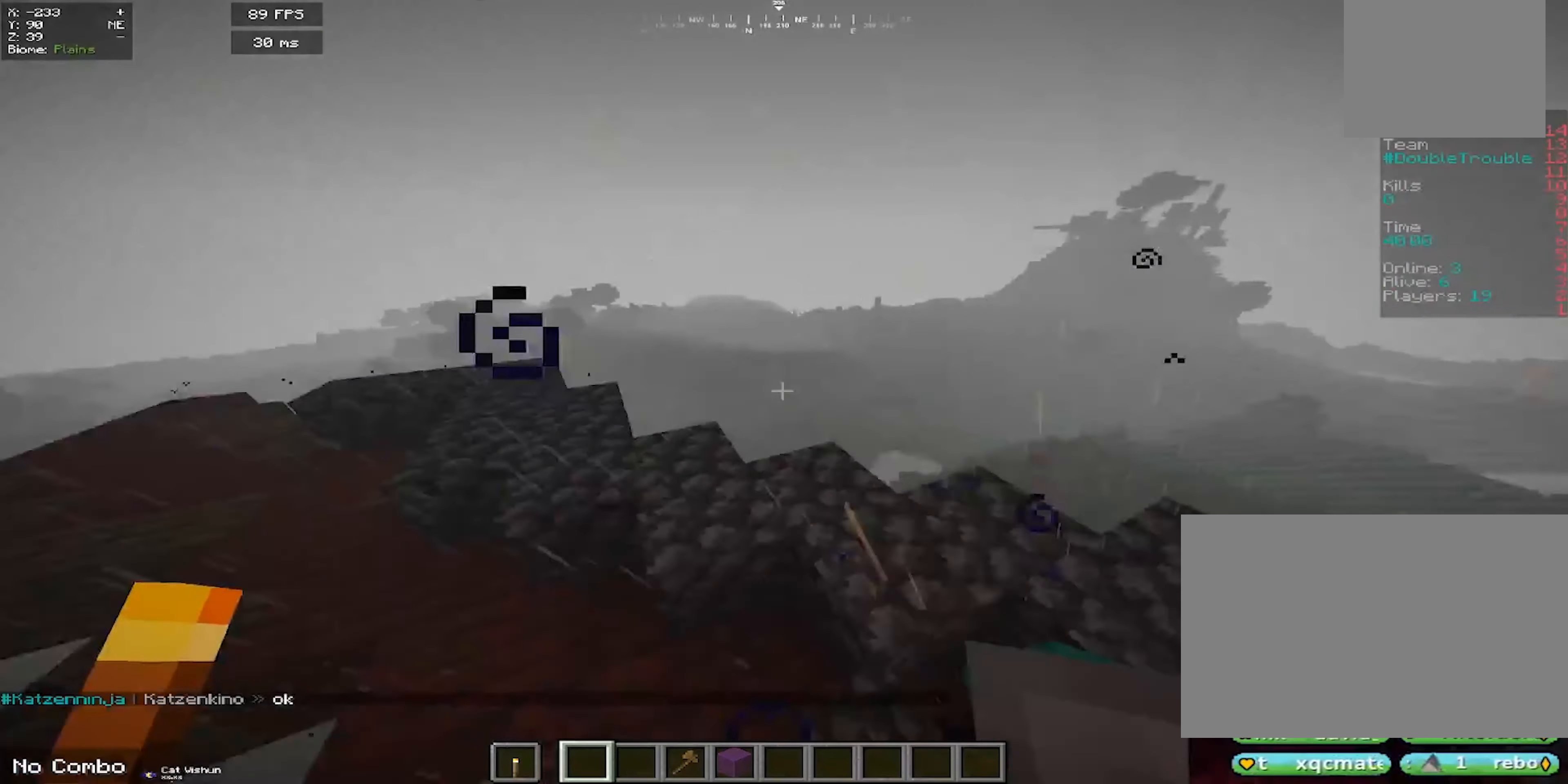
{"keys": ["a", "w"], "mouse": [], "events": [[116, "d", "up"], [200, "s", "up"], [283, "w", "down"]]}
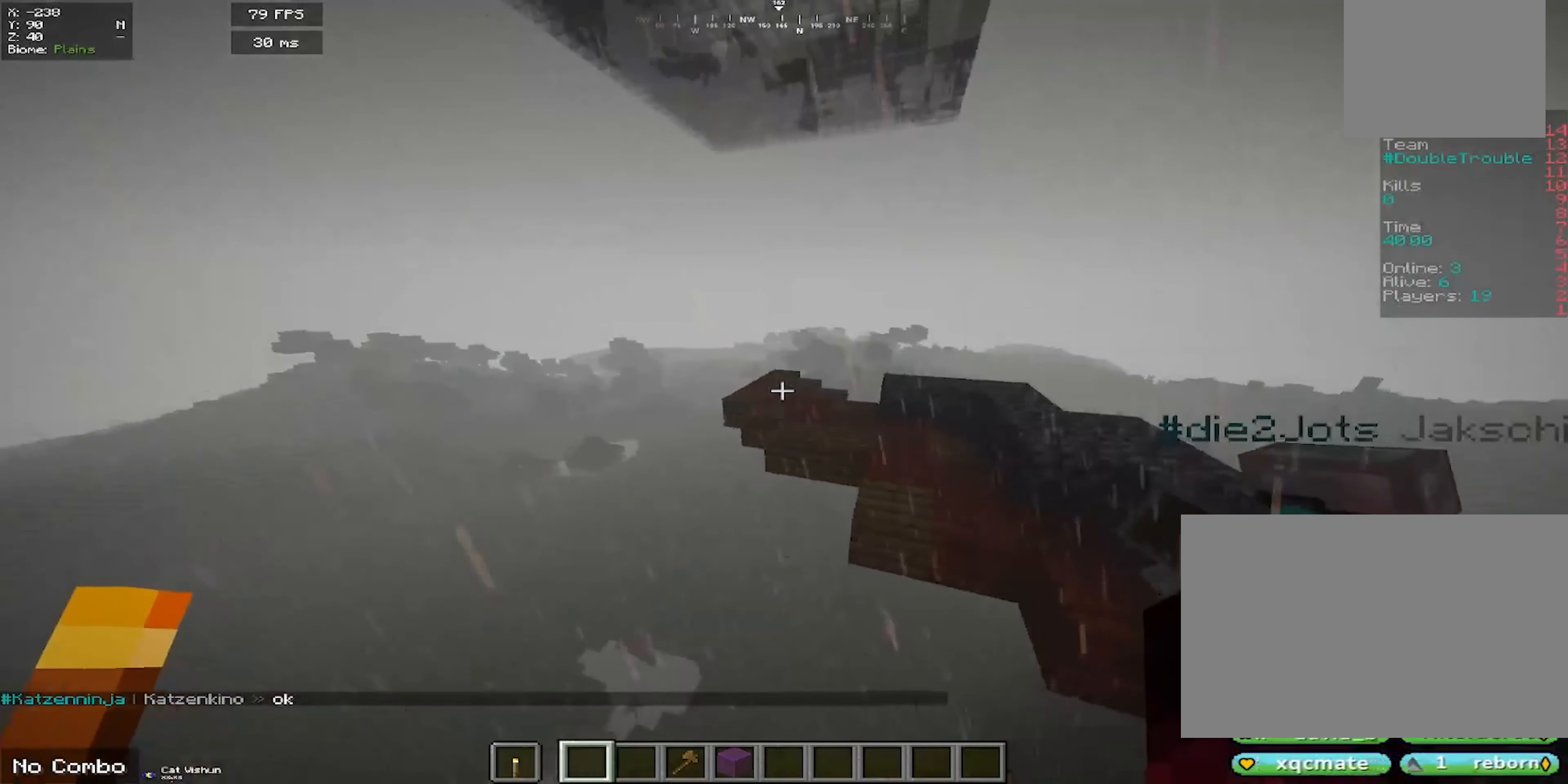
{"keys": ["w"], "mouse": ["left", "right"], "events": [[116, "mouse_left", "down"], [133, "a", "up"], [200, "mouse_right", "down"]]}
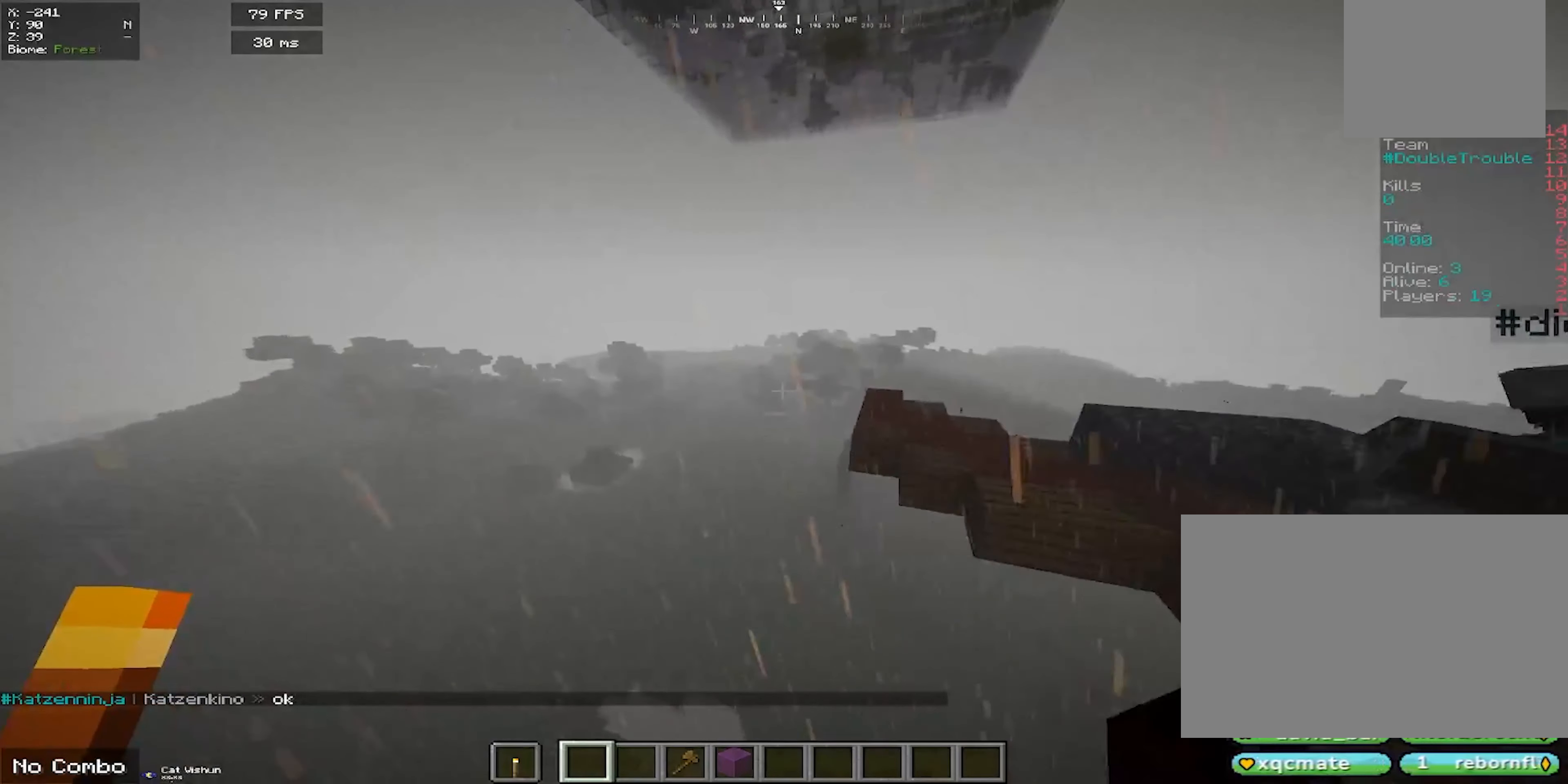
{"keys": [], "mouse": [], "events": [[200, "mouse_left", "up"], [216, "mouse_right", "up"], [250, "w", "up"]]}
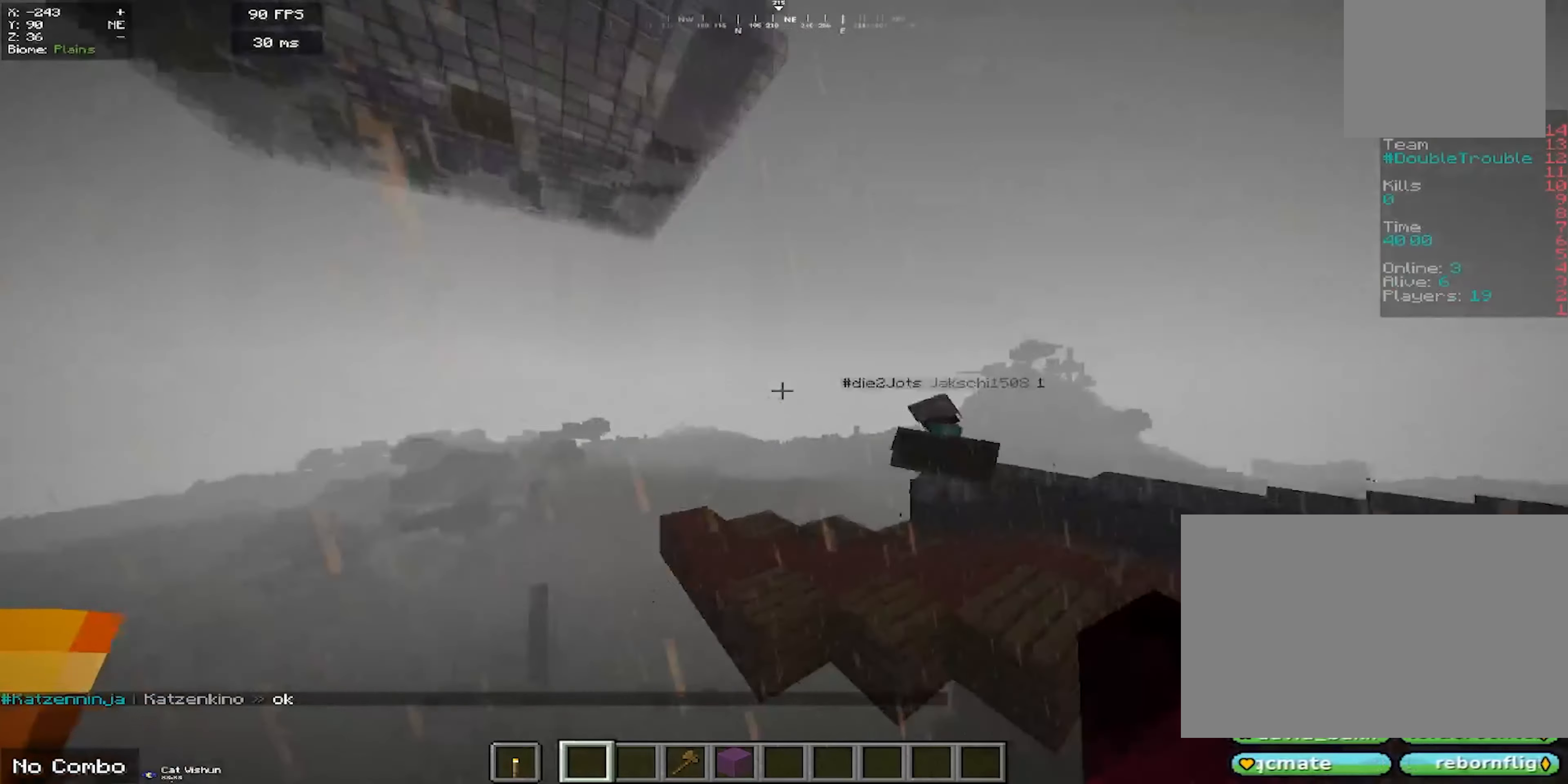
{"keys": [], "mouse": ["left", "right"], "events": [[33, "a", "down"], [166, "mouse_right", "down"], [200, "mouse_left", "down"], [400, "a", "up"]]}
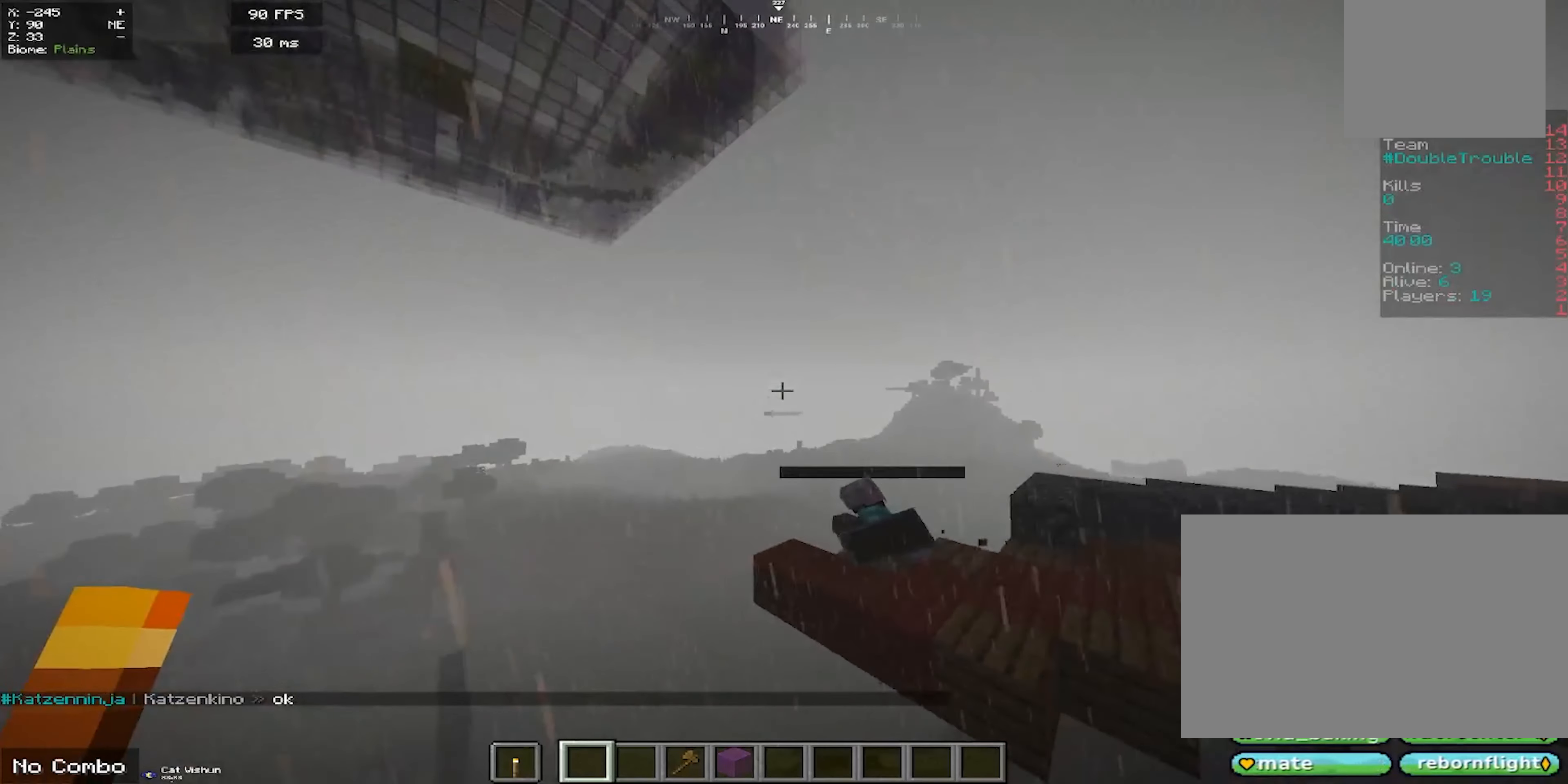
{"keys": [], "mouse": ["left", "right"], "events": [[33, "mouse_left", "up"], [50, "mouse_right", "up"], [283, "mouse_right", "down"], [333, "mouse_left", "down"]]}
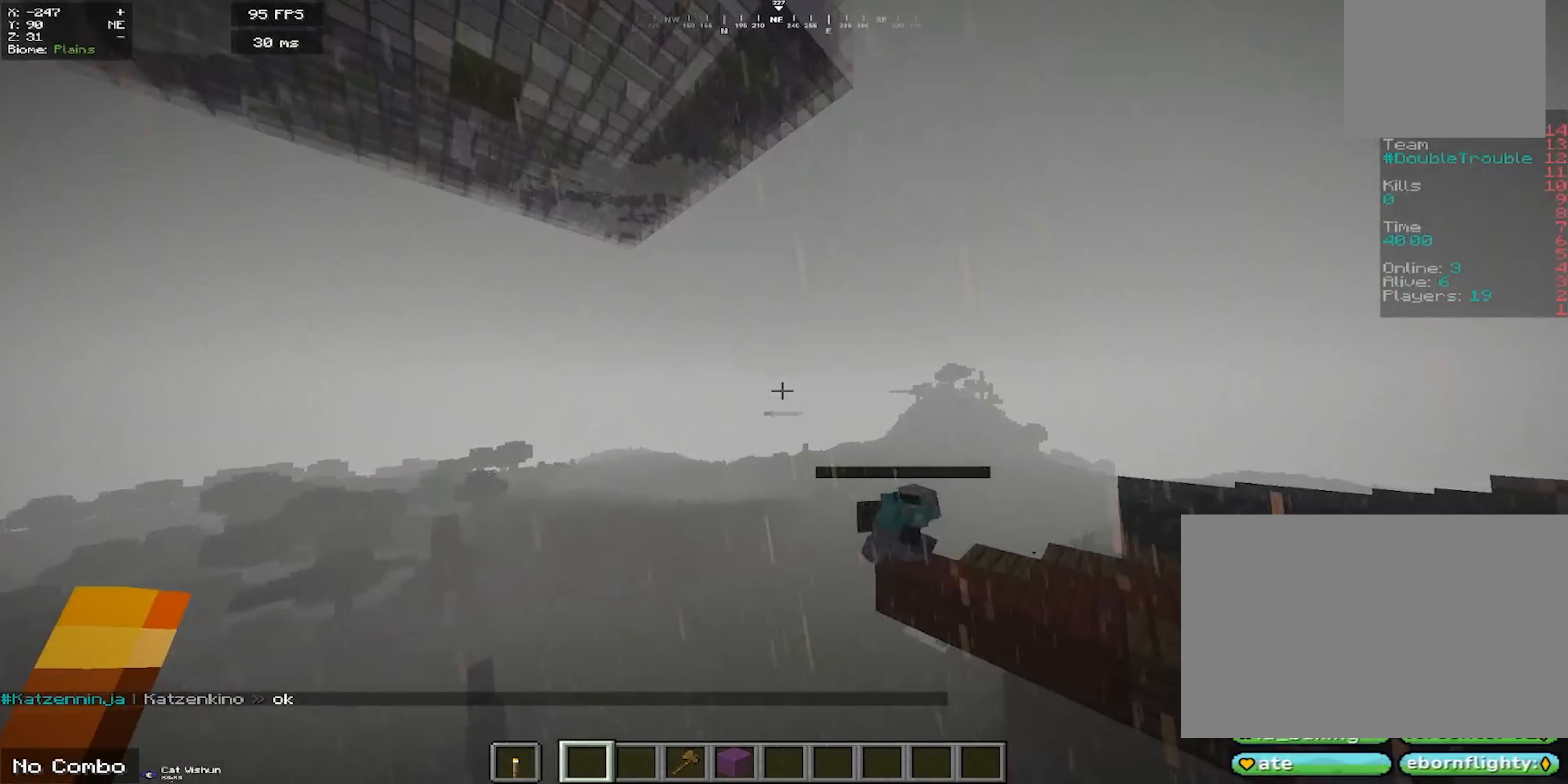
{"keys": [], "mouse": [], "events": [[116, "mouse_left", "up"], [233, "mouse_right", "up"]]}
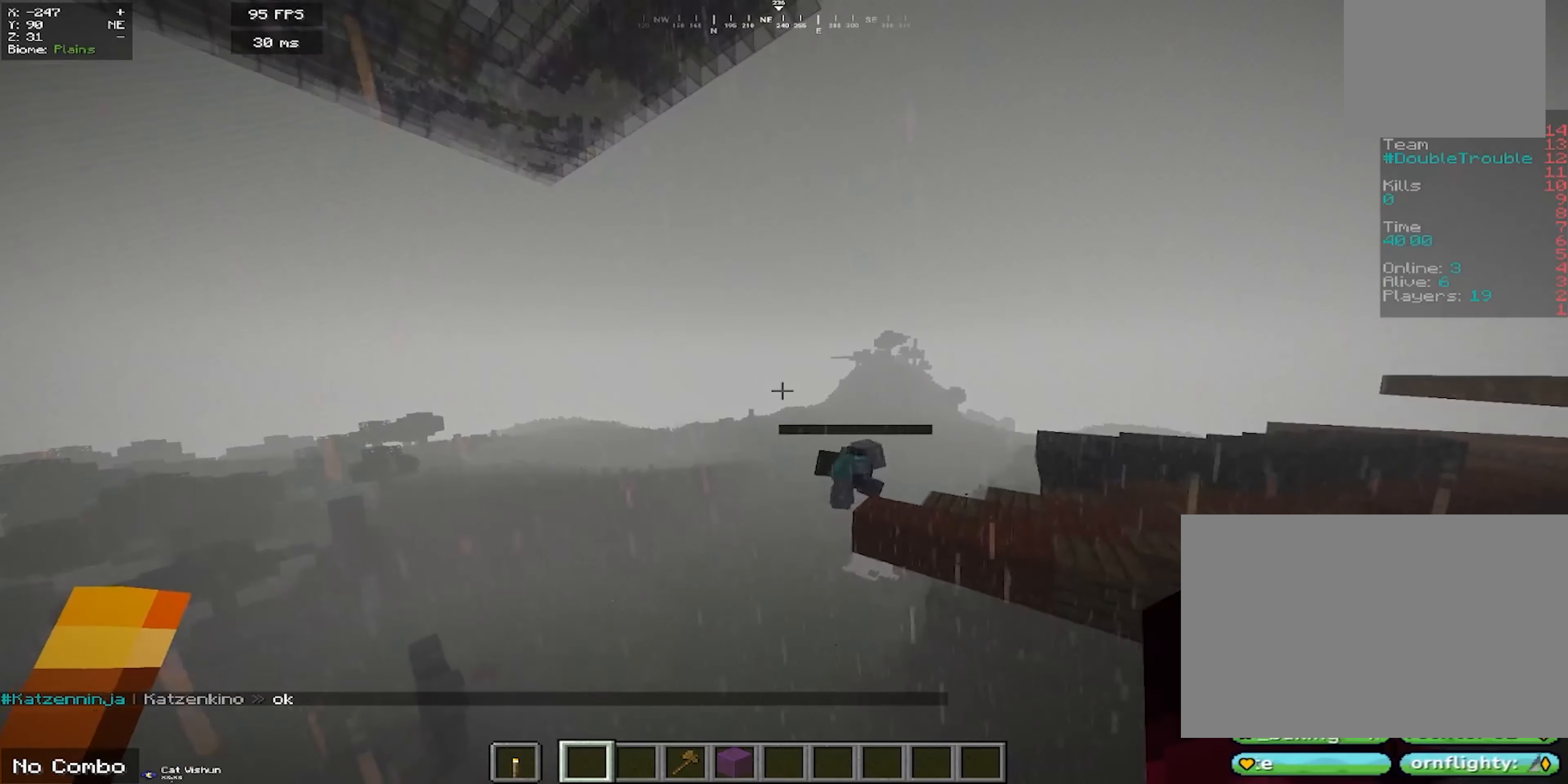
{"keys": [], "mouse": [], "events": [[16, "d", "down"], [233, "d", "up"]]}